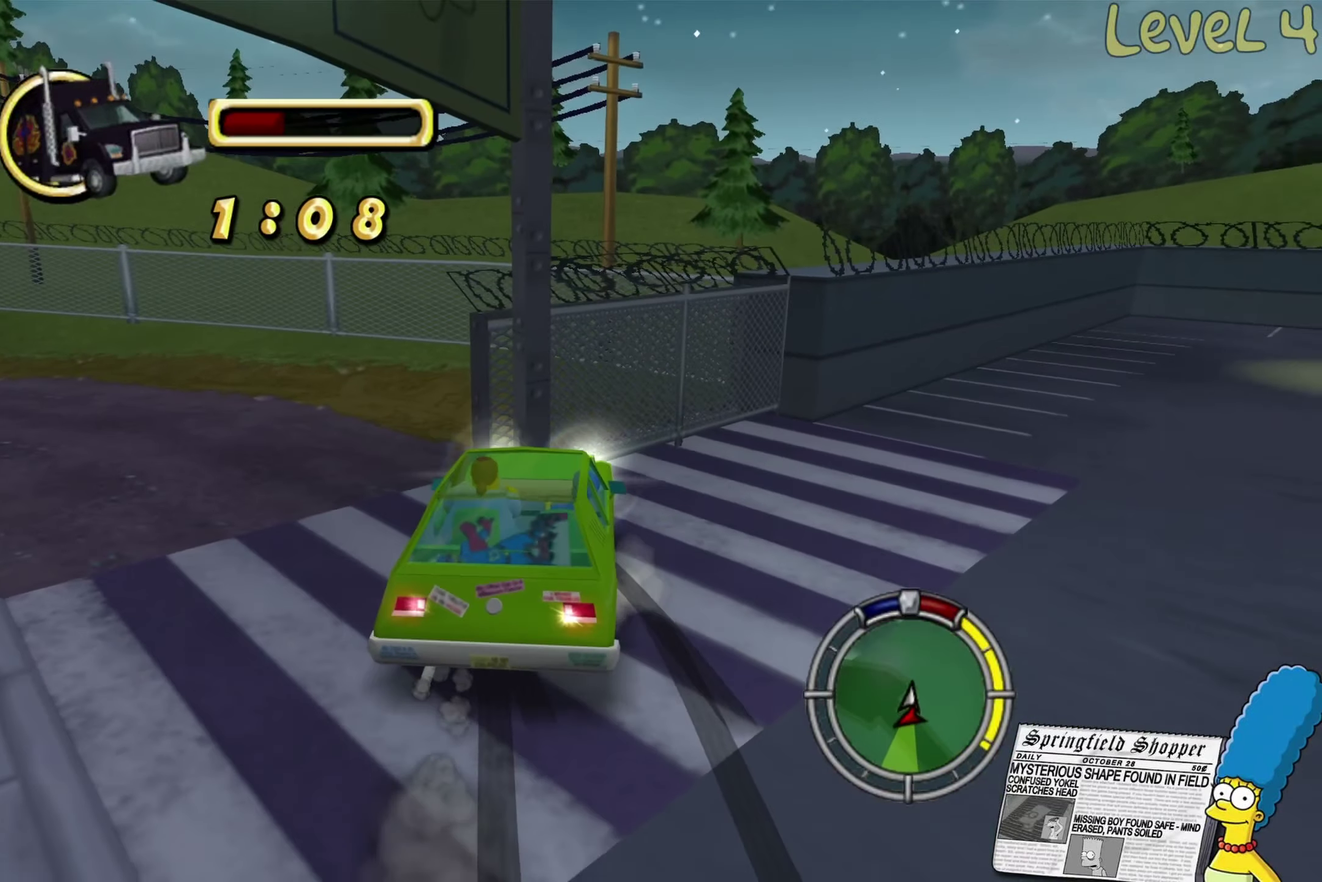
Gameplay with a controller (Xbox layout); each line is a JSON object with the inputs held at the frame after it. "events" lists button and stick changes between this image and that frame as [ms after this image, input, new state], when the widget could be followed in between.
{"buttons": ["L2"], "left_stick": "right", "right_stick": "center", "events": []}
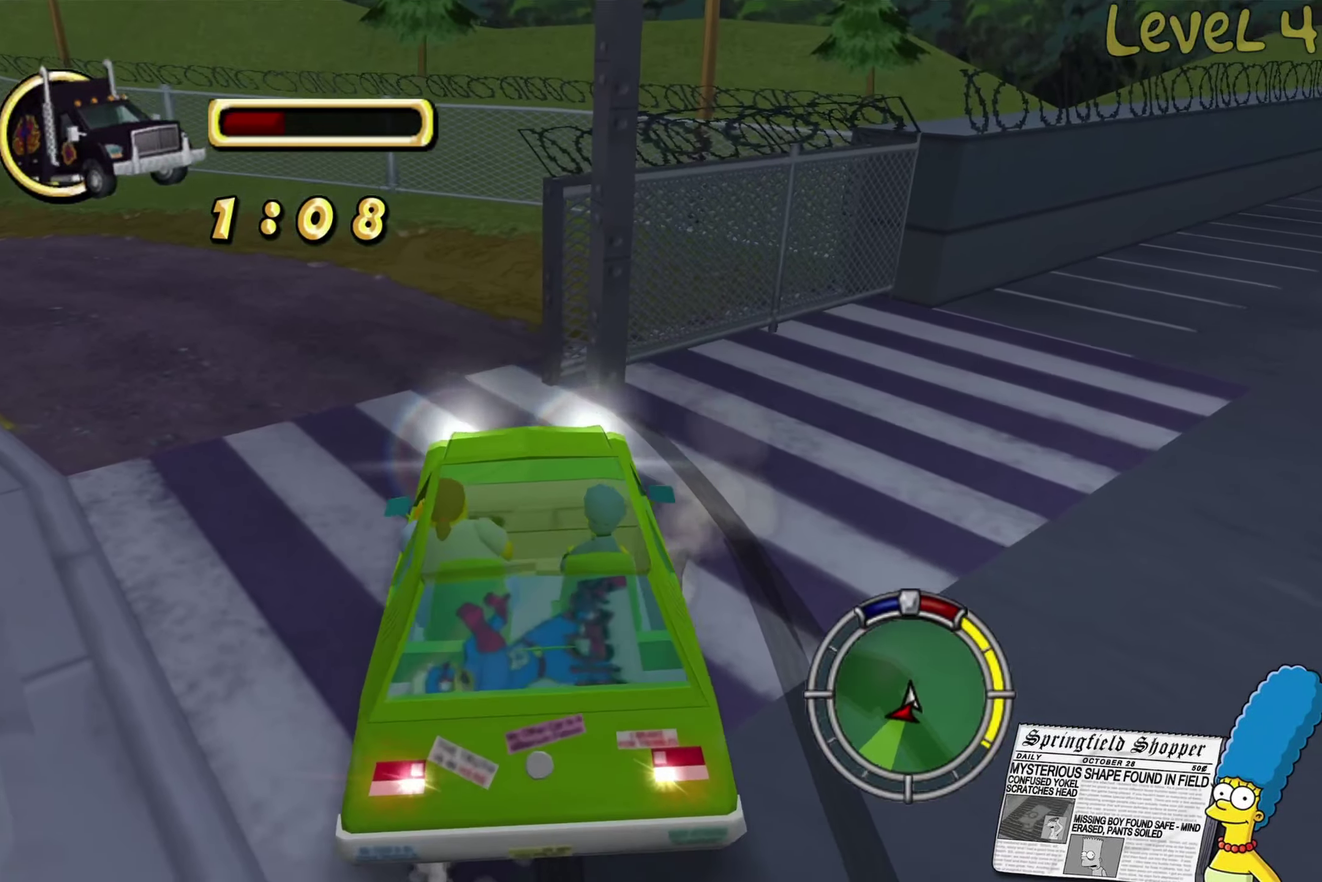
{"buttons": ["L2"], "left_stick": "right", "right_stick": "center", "events": []}
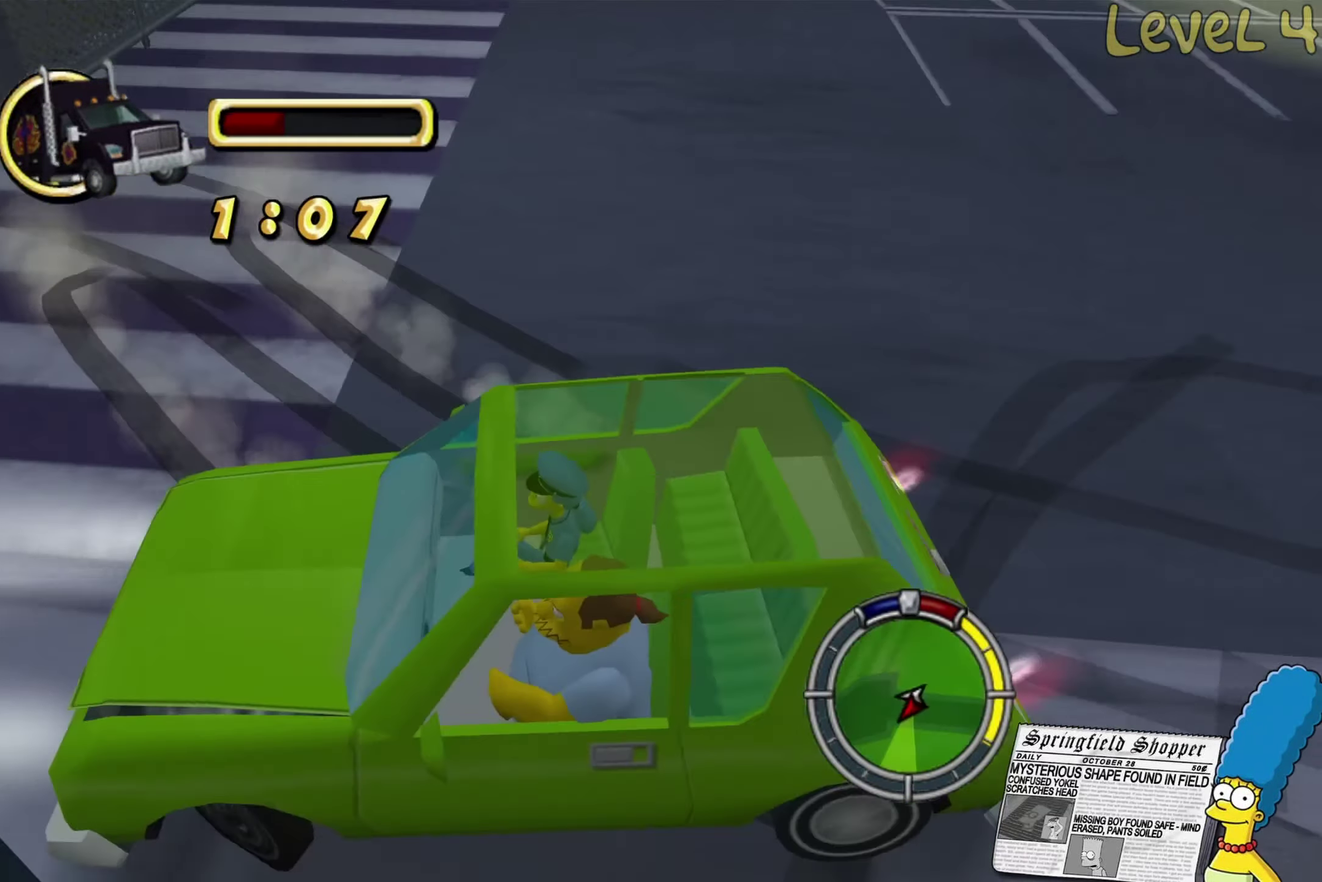
{"buttons": ["R2"], "left_stick": "center", "right_stick": "center", "events": [[400, "L2", "up"], [400, "R2", "down"], [400, "left_stick", "center"]]}
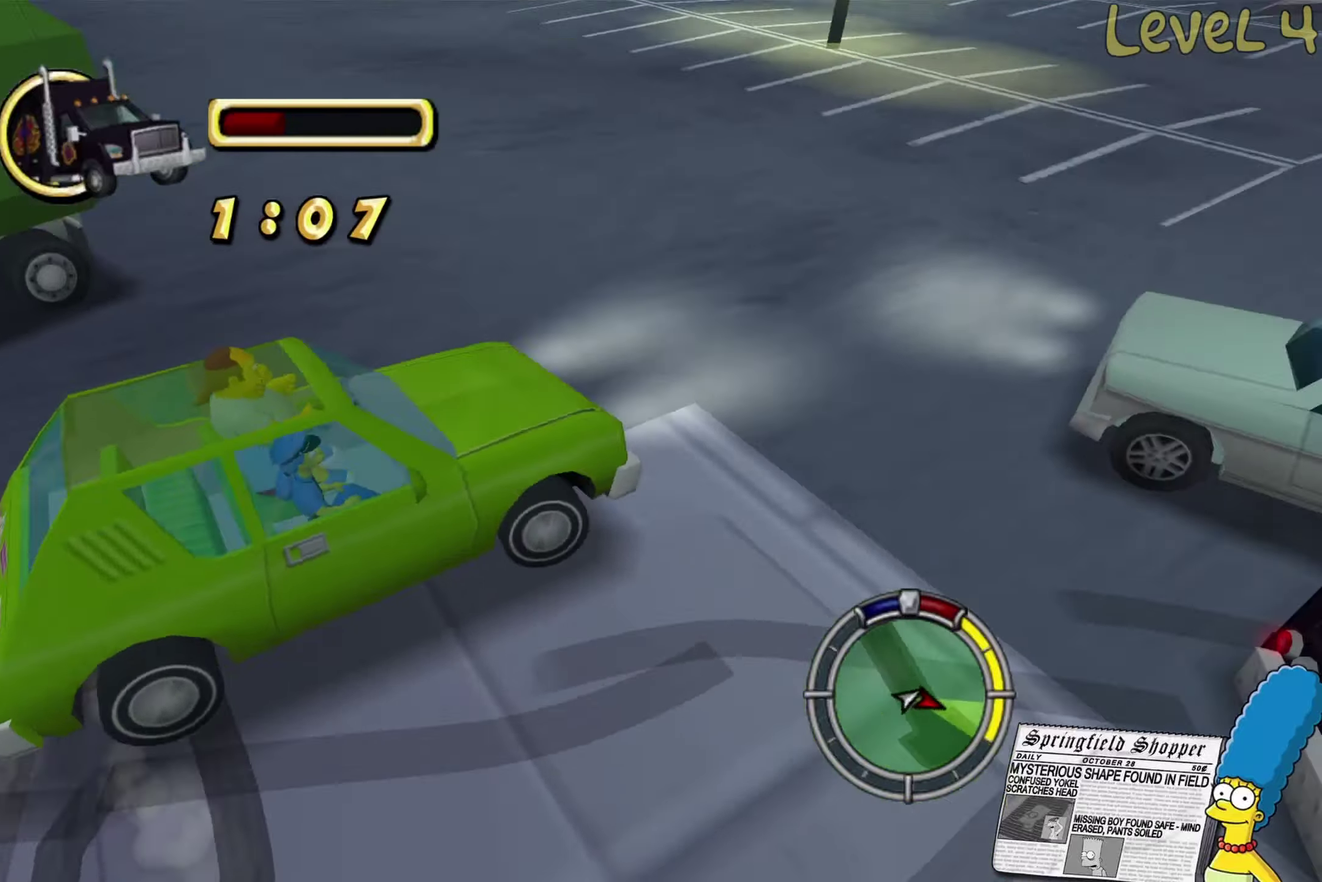
{"buttons": ["R2"], "left_stick": "left", "right_stick": "center", "events": [[83, "left_stick", "right"], [250, "left_stick", "center"], [316, "left_stick", "left"]]}
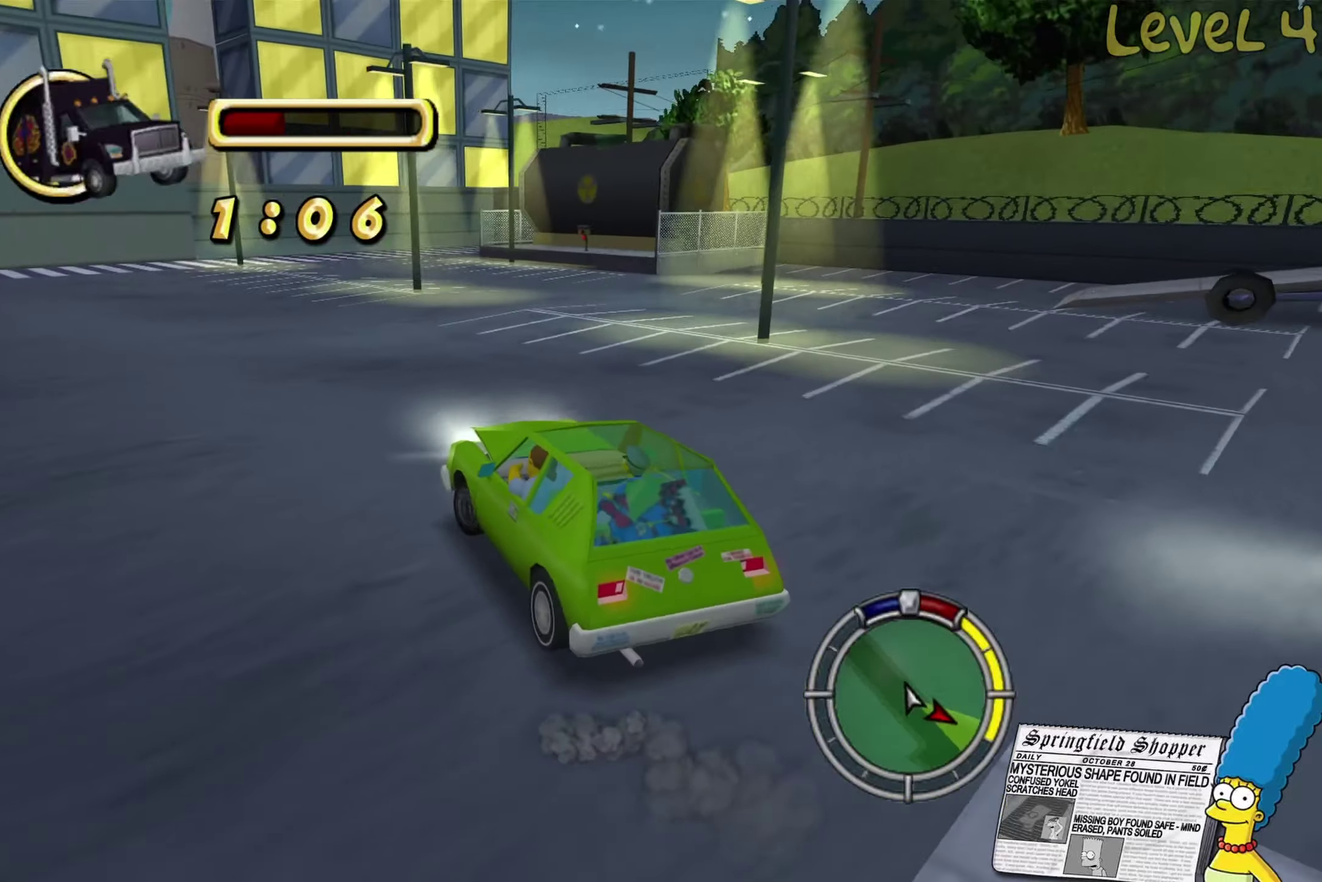
{"buttons": ["L2"], "left_stick": "left", "right_stick": "center", "events": [[116, "R2", "up"], [266, "L2", "down"]]}
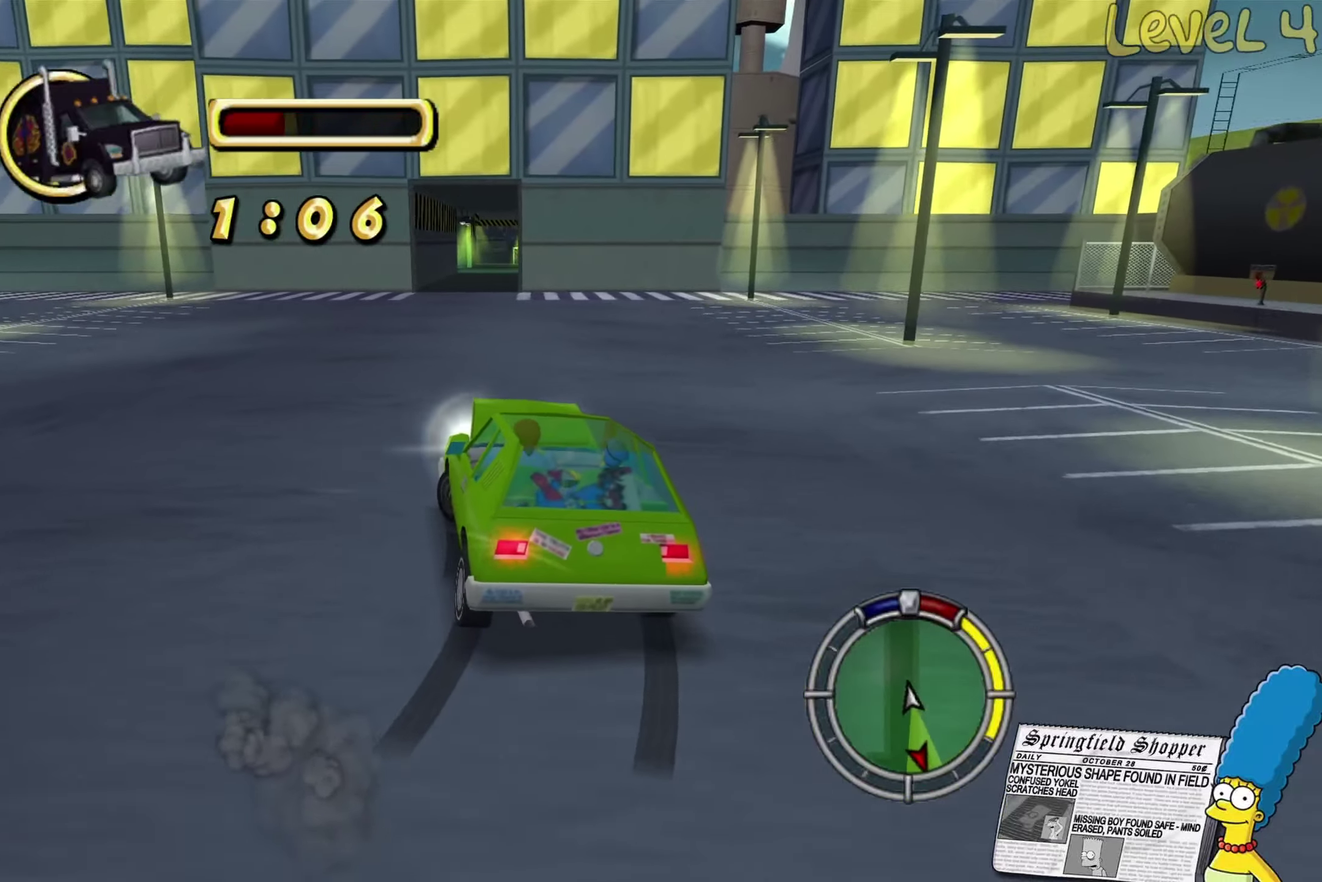
{"buttons": [], "left_stick": "left", "right_stick": "center", "events": [[33, "L2", "up"]]}
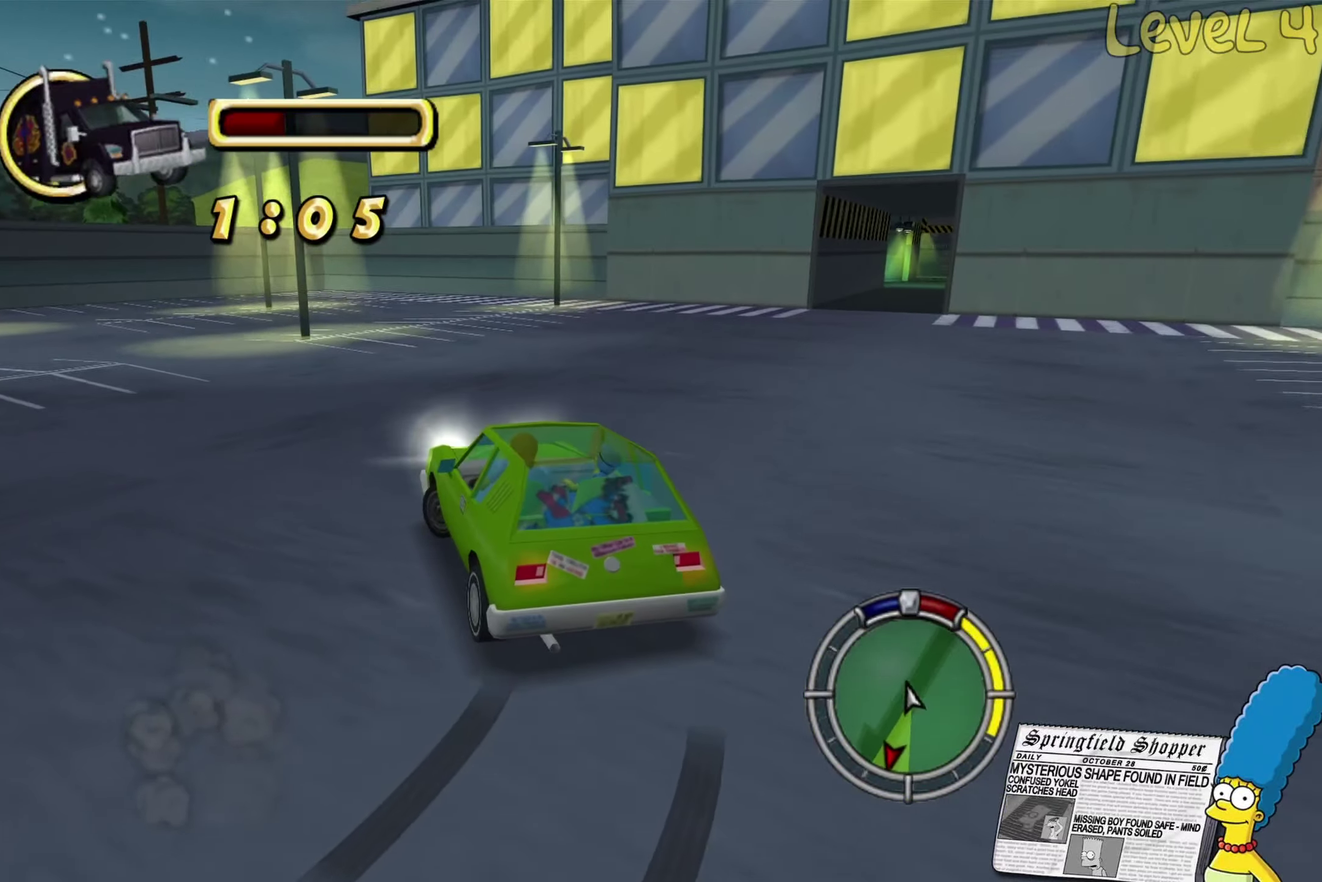
{"buttons": [], "left_stick": "left", "right_stick": "center", "events": []}
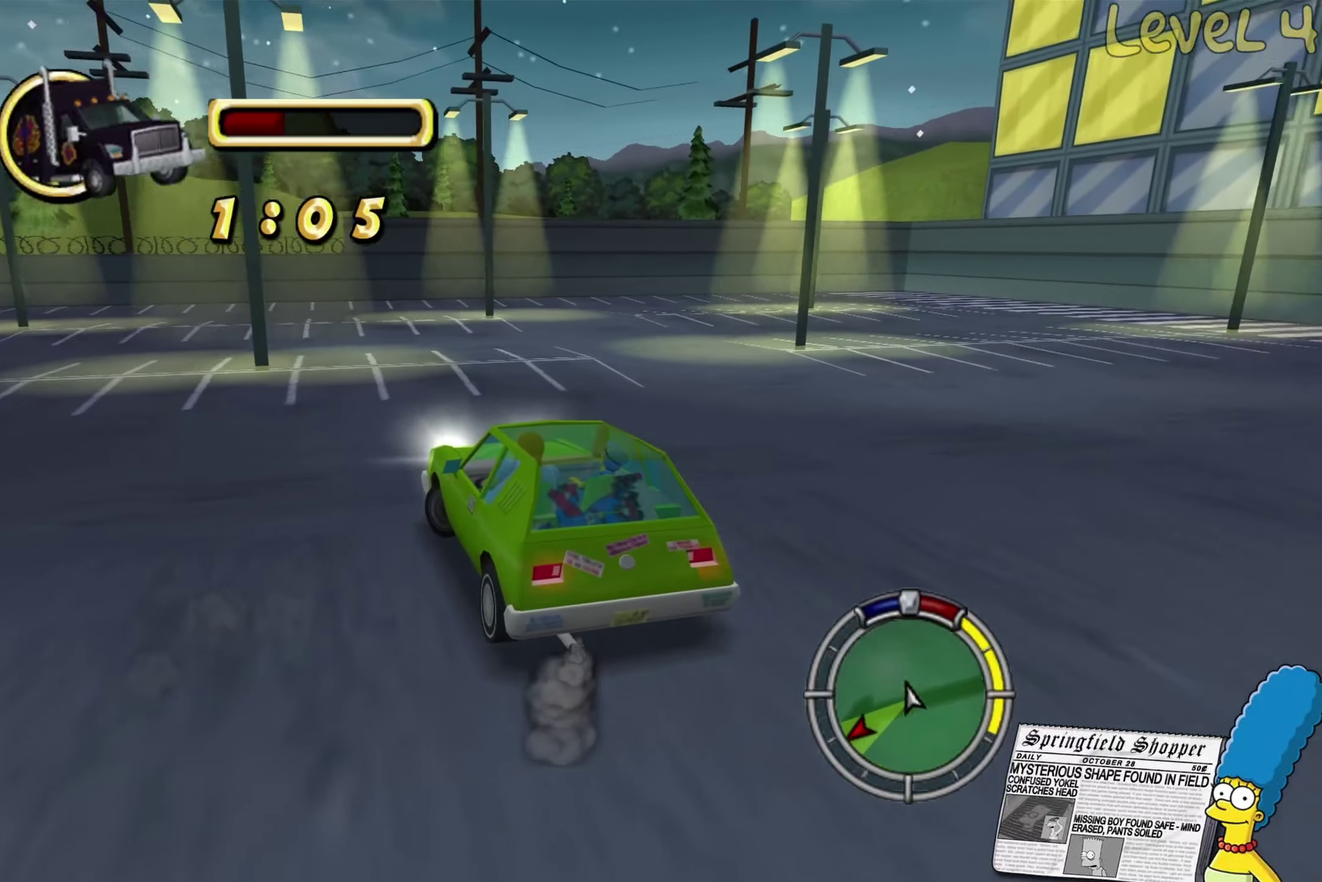
{"buttons": ["R2"], "left_stick": "left", "right_stick": "center", "events": [[66, "R2", "down"], [216, "R2", "up"], [333, "R2", "down"]]}
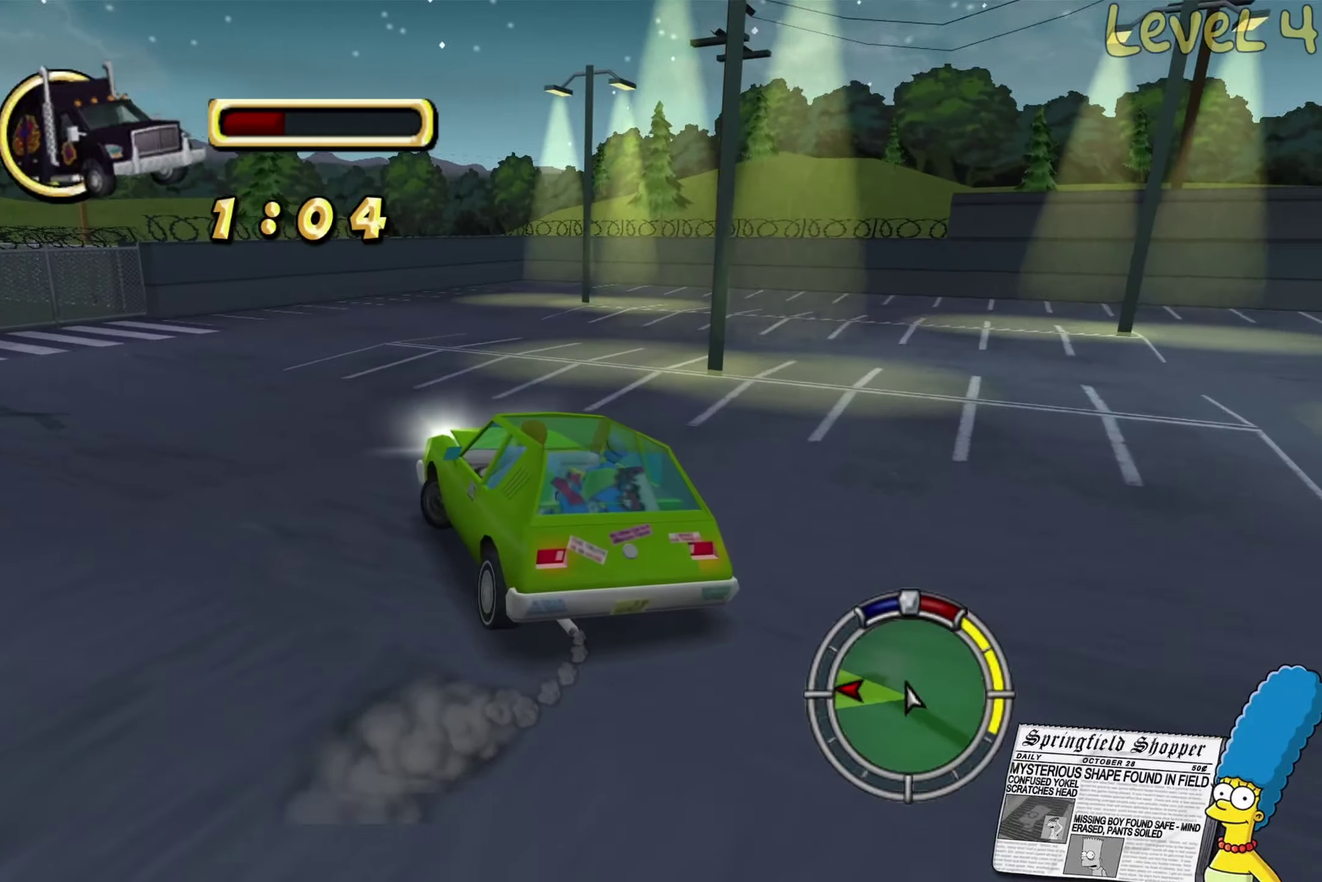
{"buttons": ["R2"], "left_stick": "center", "right_stick": "center", "events": [[250, "left_stick", "center"], [366, "left_stick", "left"], [483, "left_stick", "center"]]}
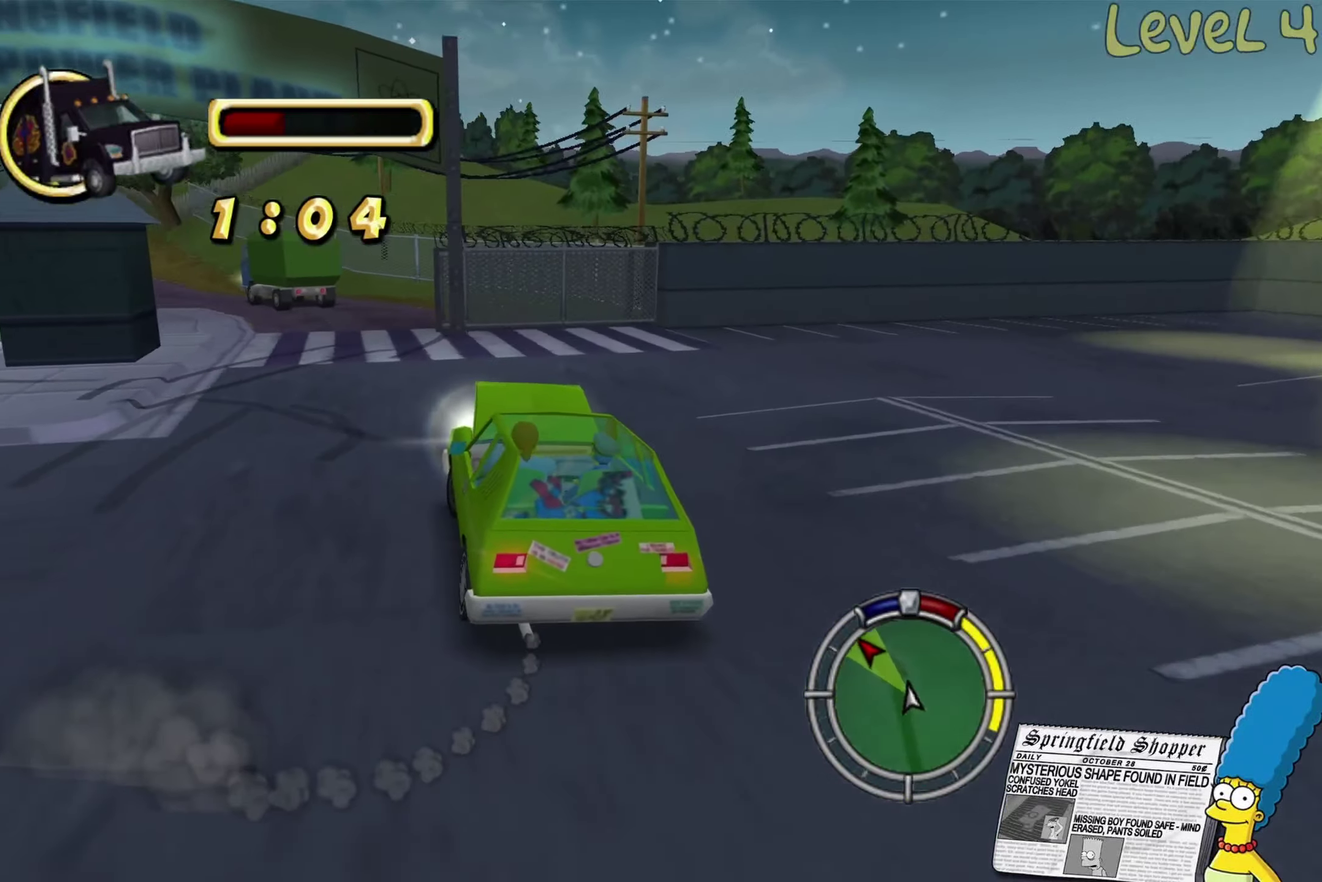
{"buttons": ["R2"], "left_stick": "left", "right_stick": "center", "events": [[200, "left_stick", "left"], [400, "left_stick", "center"], [500, "left_stick", "left"]]}
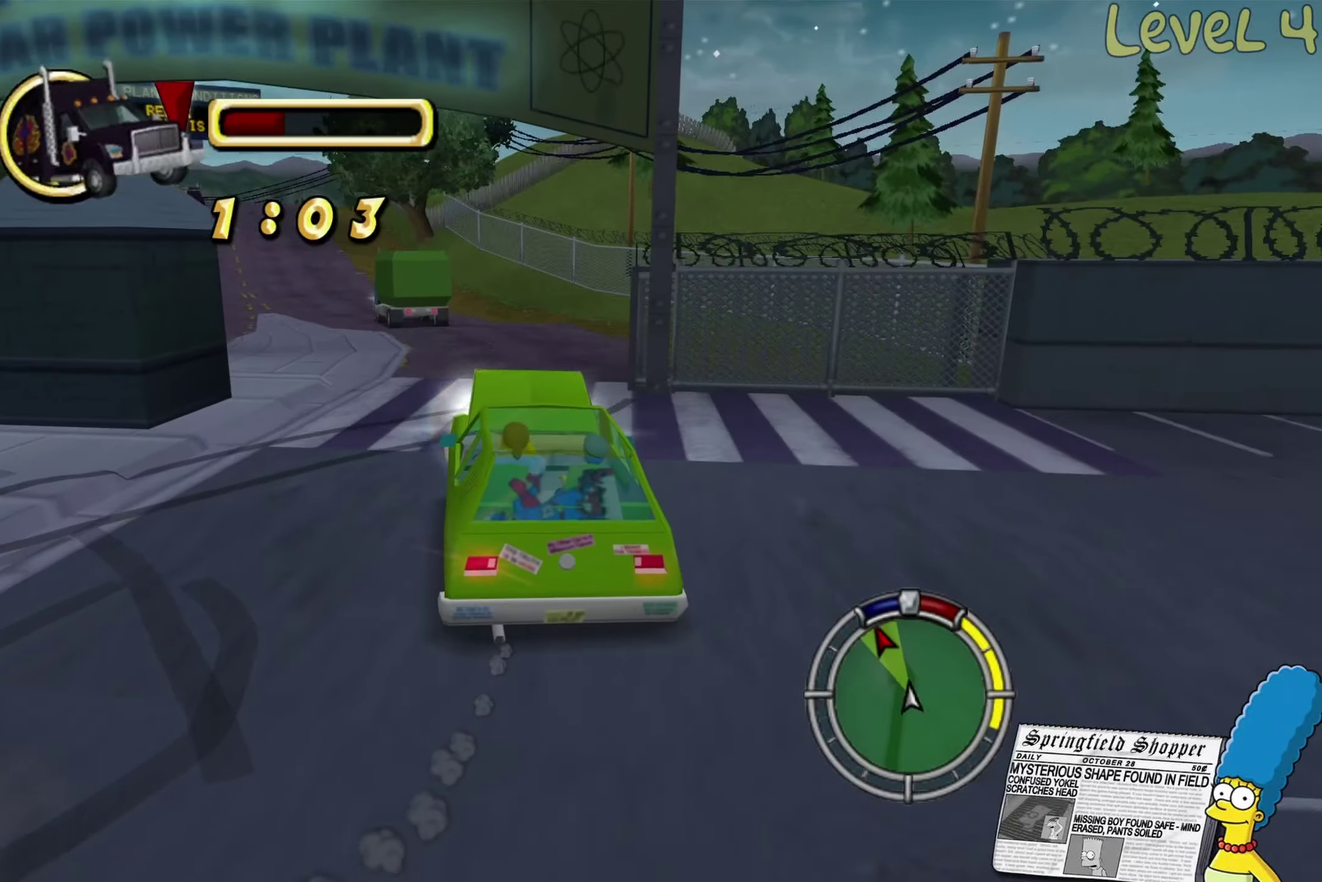
{"buttons": ["R2"], "left_stick": "center", "right_stick": "center", "events": [[150, "left_stick", "center"]]}
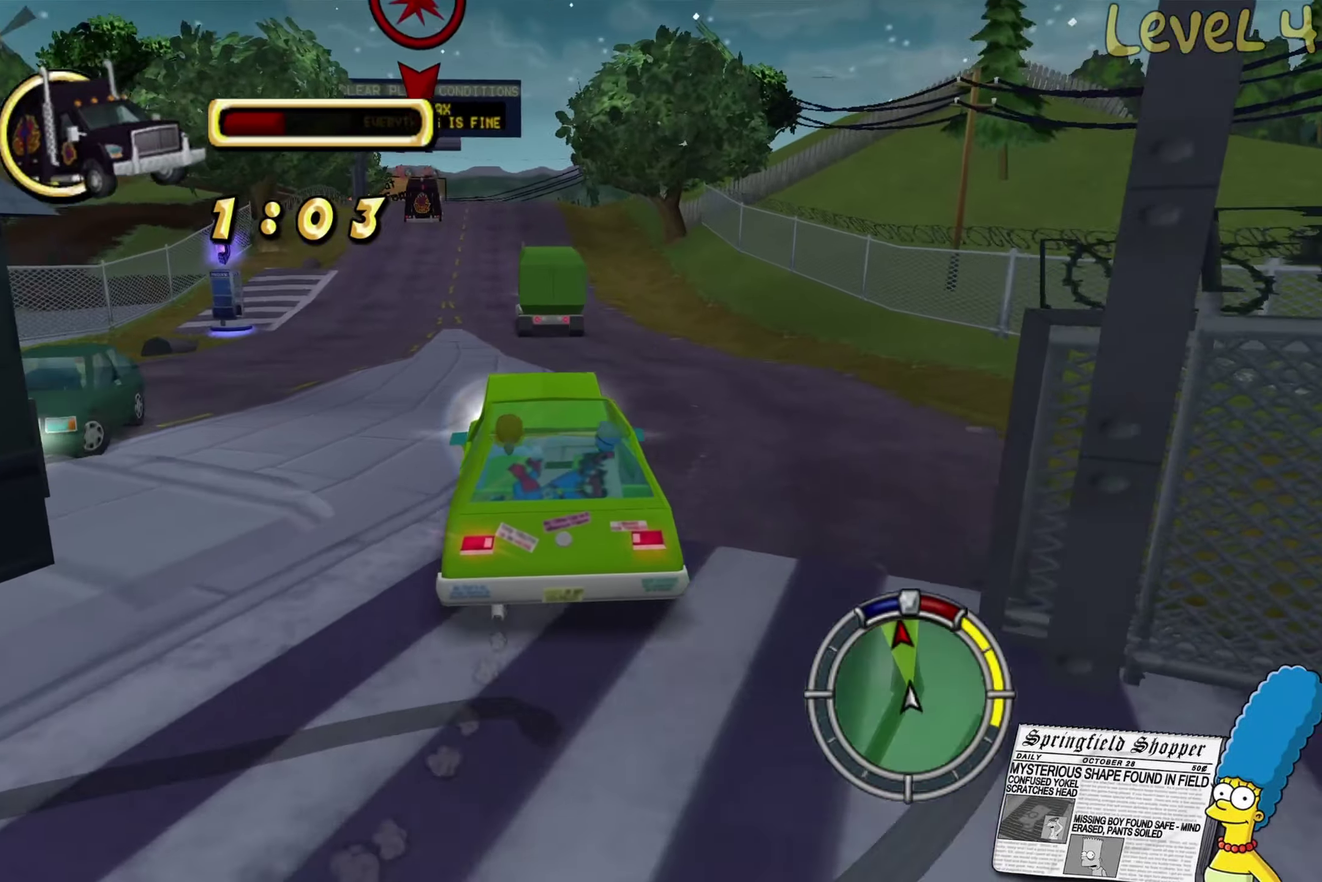
{"buttons": ["R2"], "left_stick": "center", "right_stick": "center", "events": [[316, "left_stick", "right"], [500, "left_stick", "center"]]}
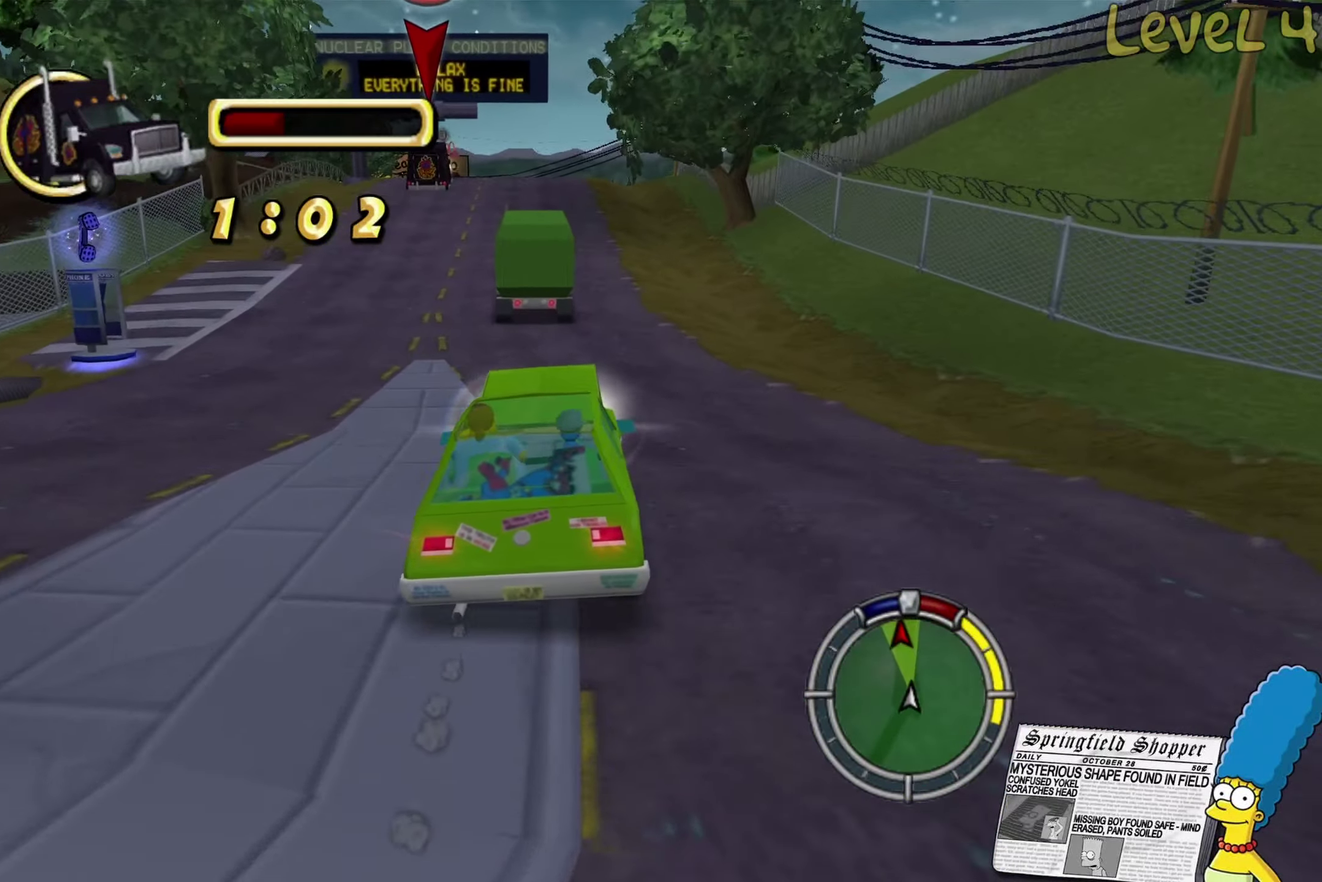
{"buttons": ["R2"], "left_stick": "left", "right_stick": "center", "events": [[483, "left_stick", "left"]]}
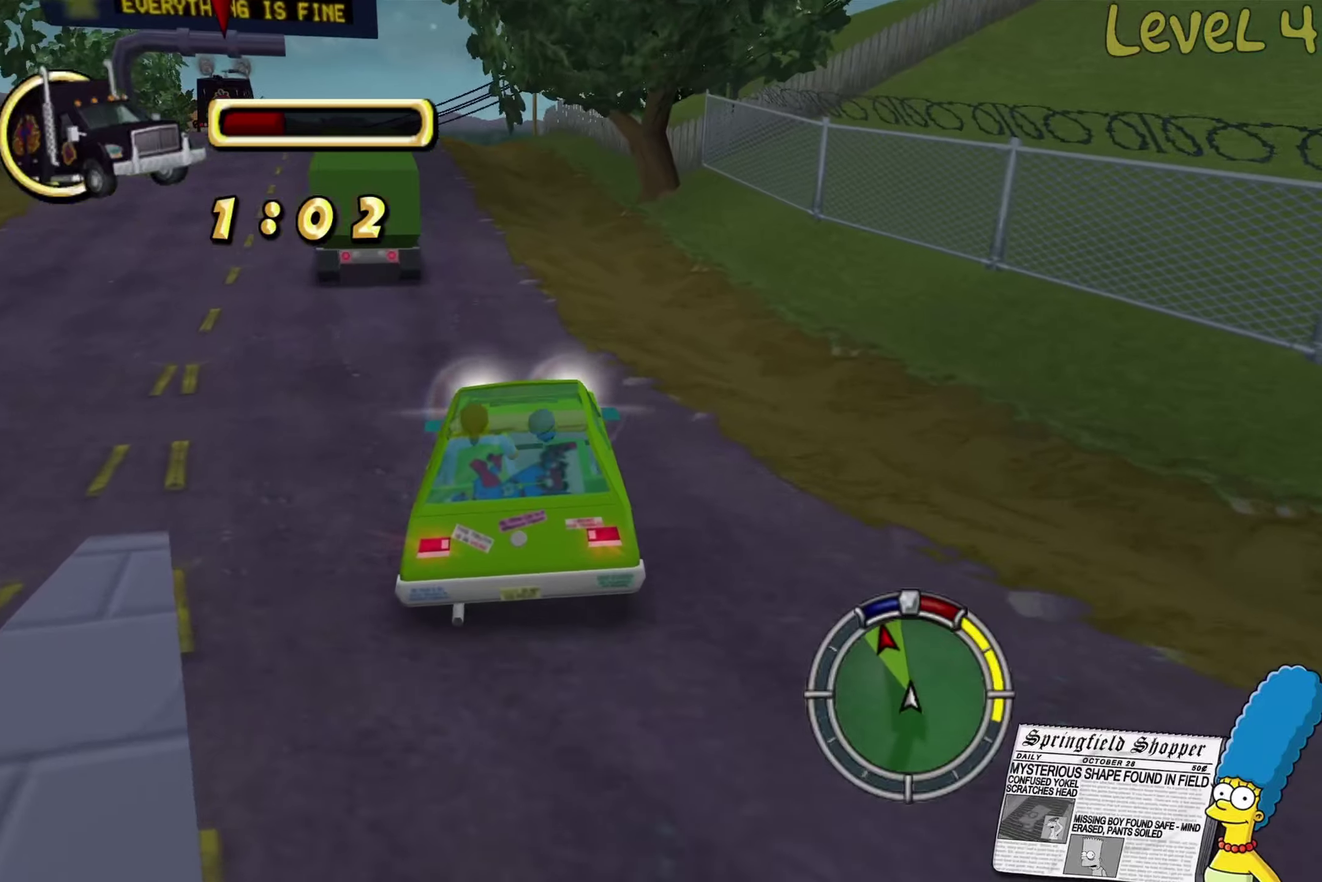
{"buttons": ["R2"], "left_stick": "center", "right_stick": "center", "events": [[183, "left_stick", "center"]]}
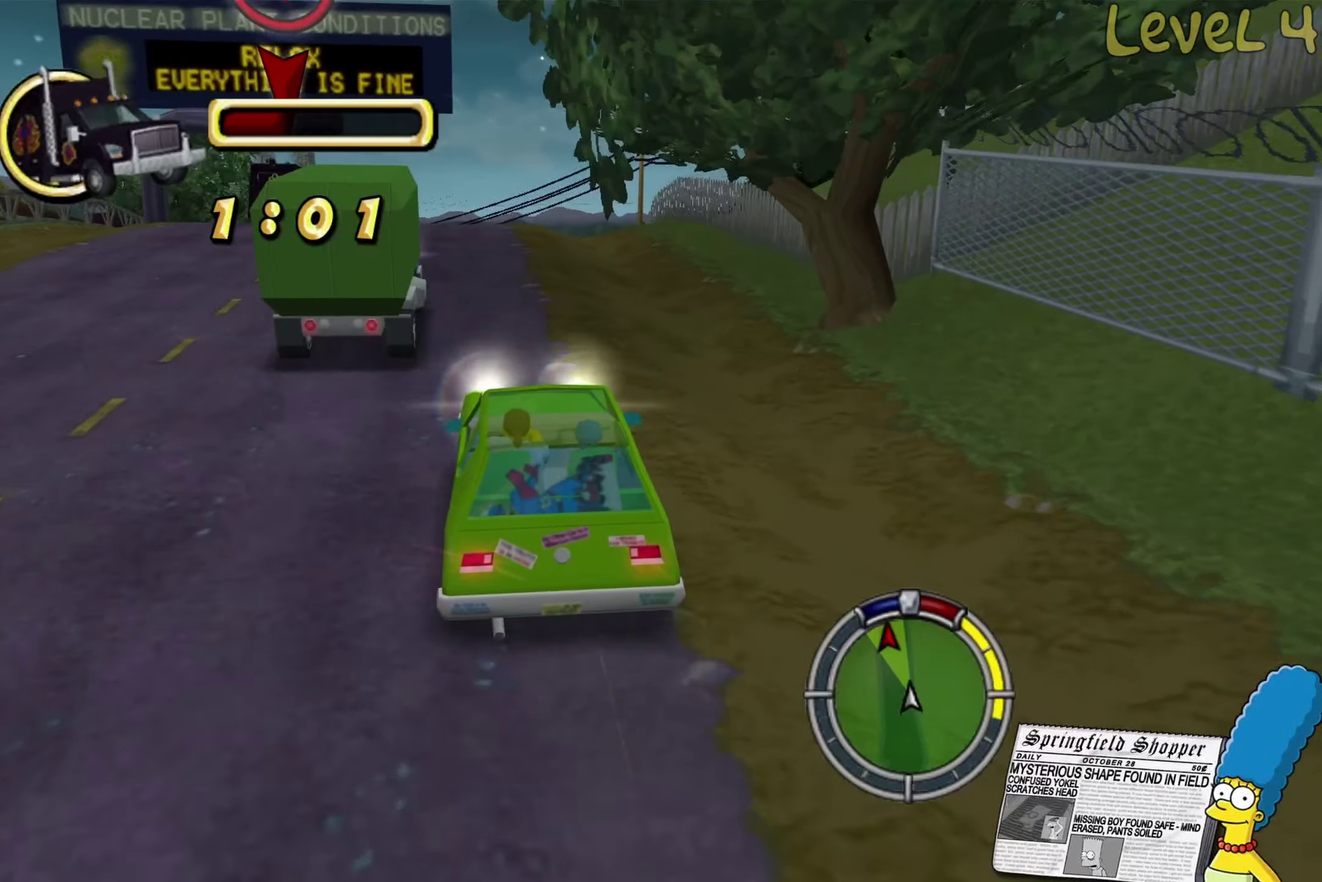
{"buttons": ["R2"], "left_stick": "left", "right_stick": "center", "events": [[400, "left_stick", "left"]]}
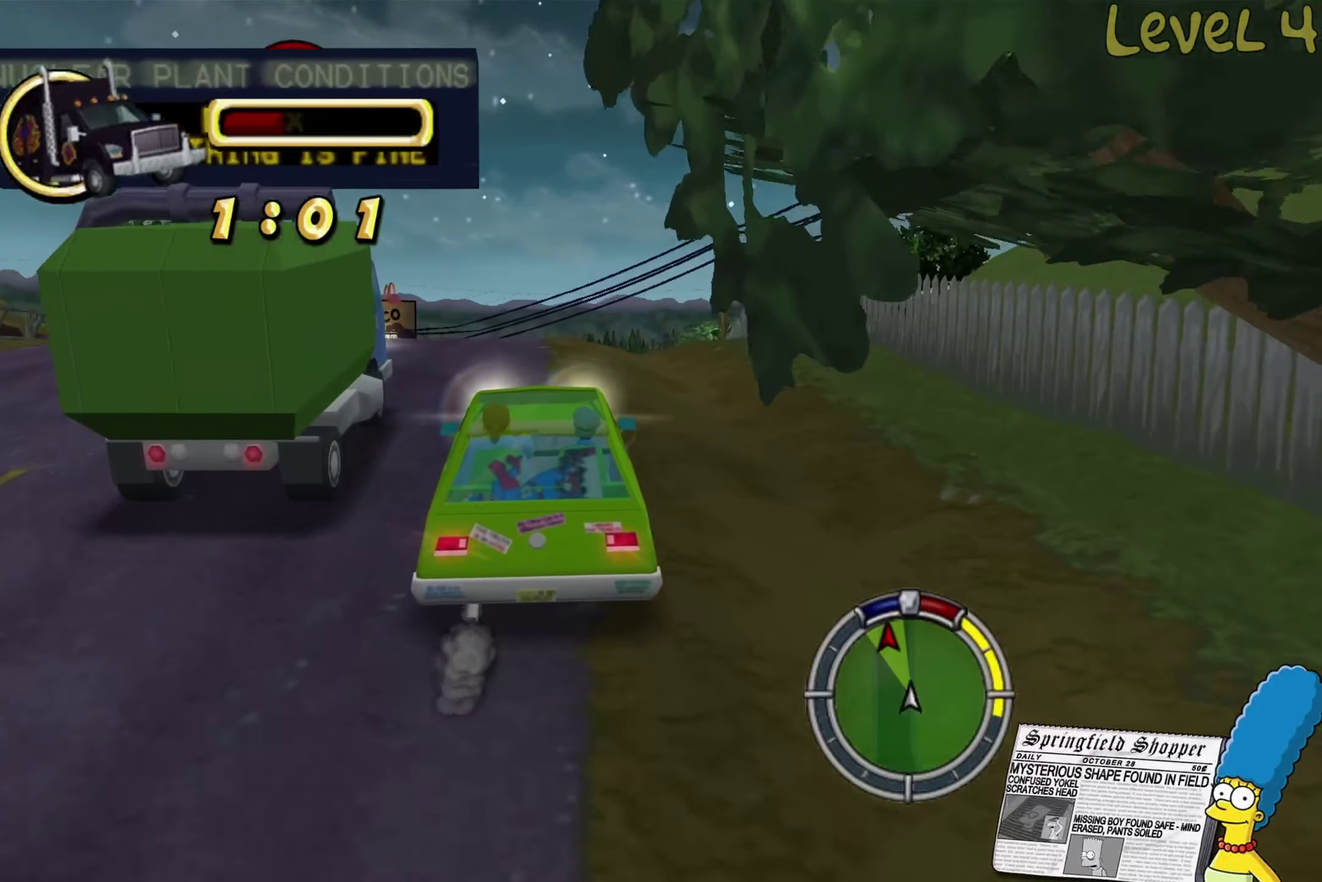
{"buttons": ["R2"], "left_stick": "center", "right_stick": "center", "events": [[67, "left_stick", "center"]]}
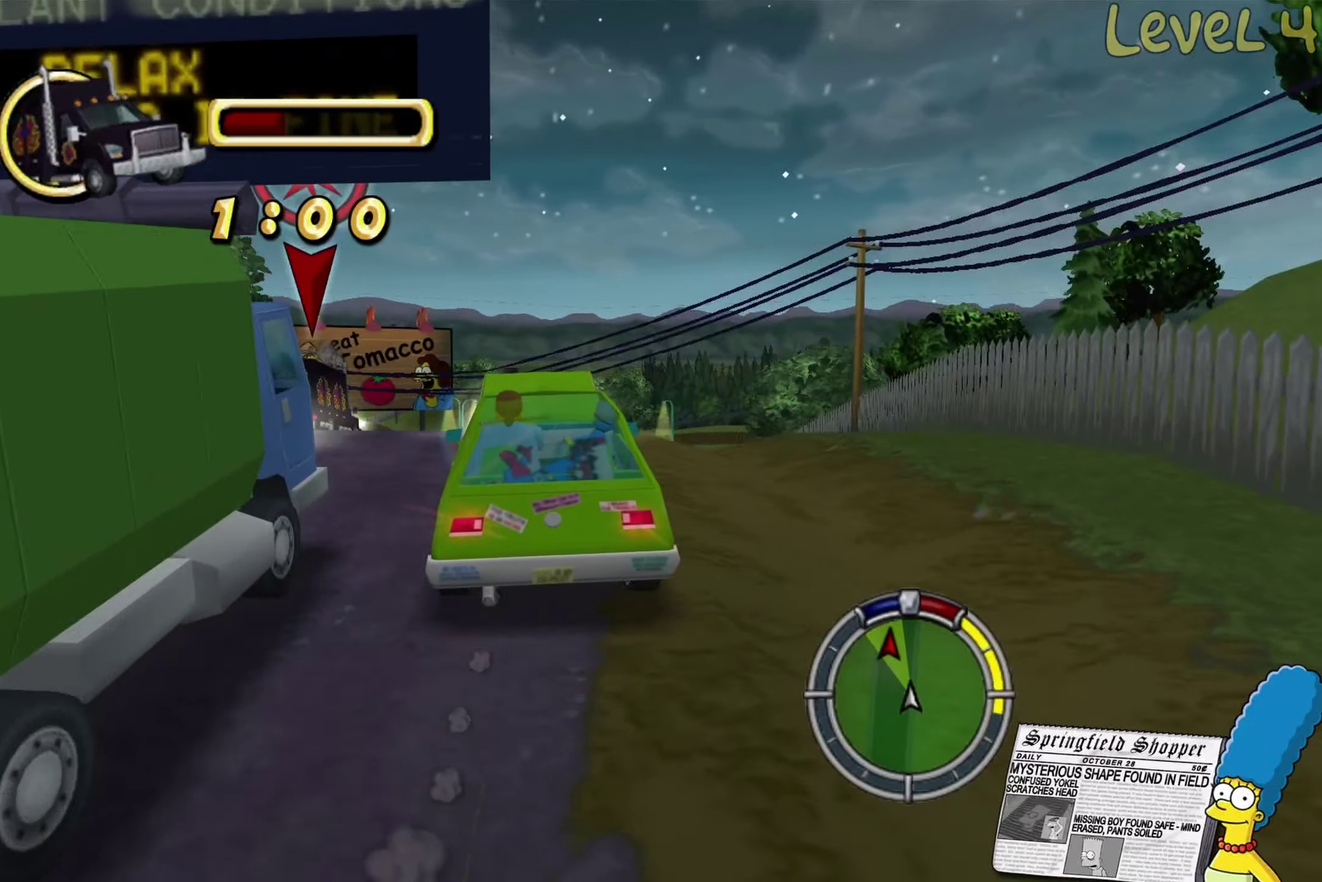
{"buttons": ["R2"], "left_stick": "center", "right_stick": "center", "events": [[33, "left_stick", "left"], [167, "left_stick", "center"], [283, "left_stick", "left"], [400, "left_stick", "center"]]}
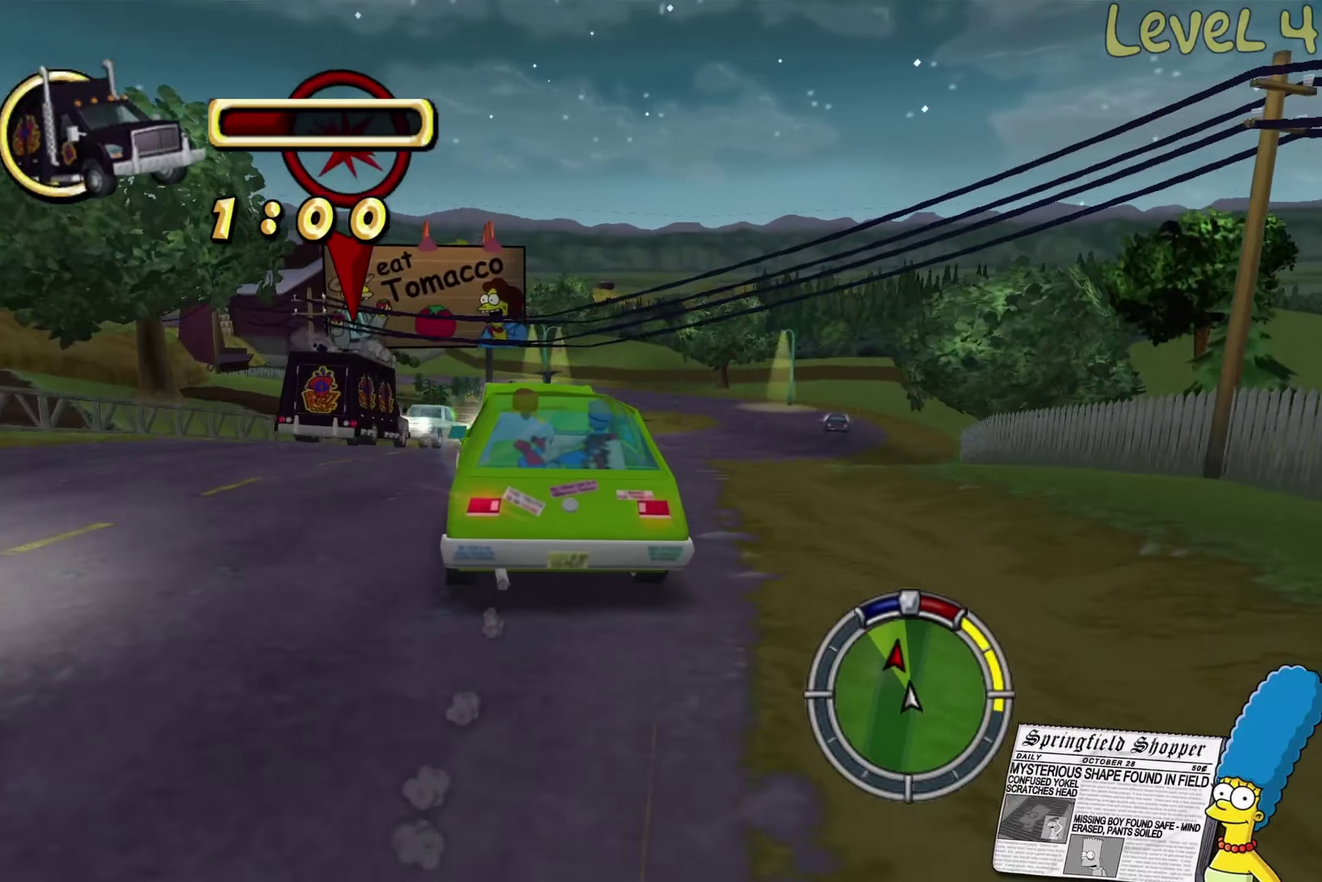
{"buttons": ["R2"], "left_stick": "left", "right_stick": "center", "events": [[233, "left_stick", "left"]]}
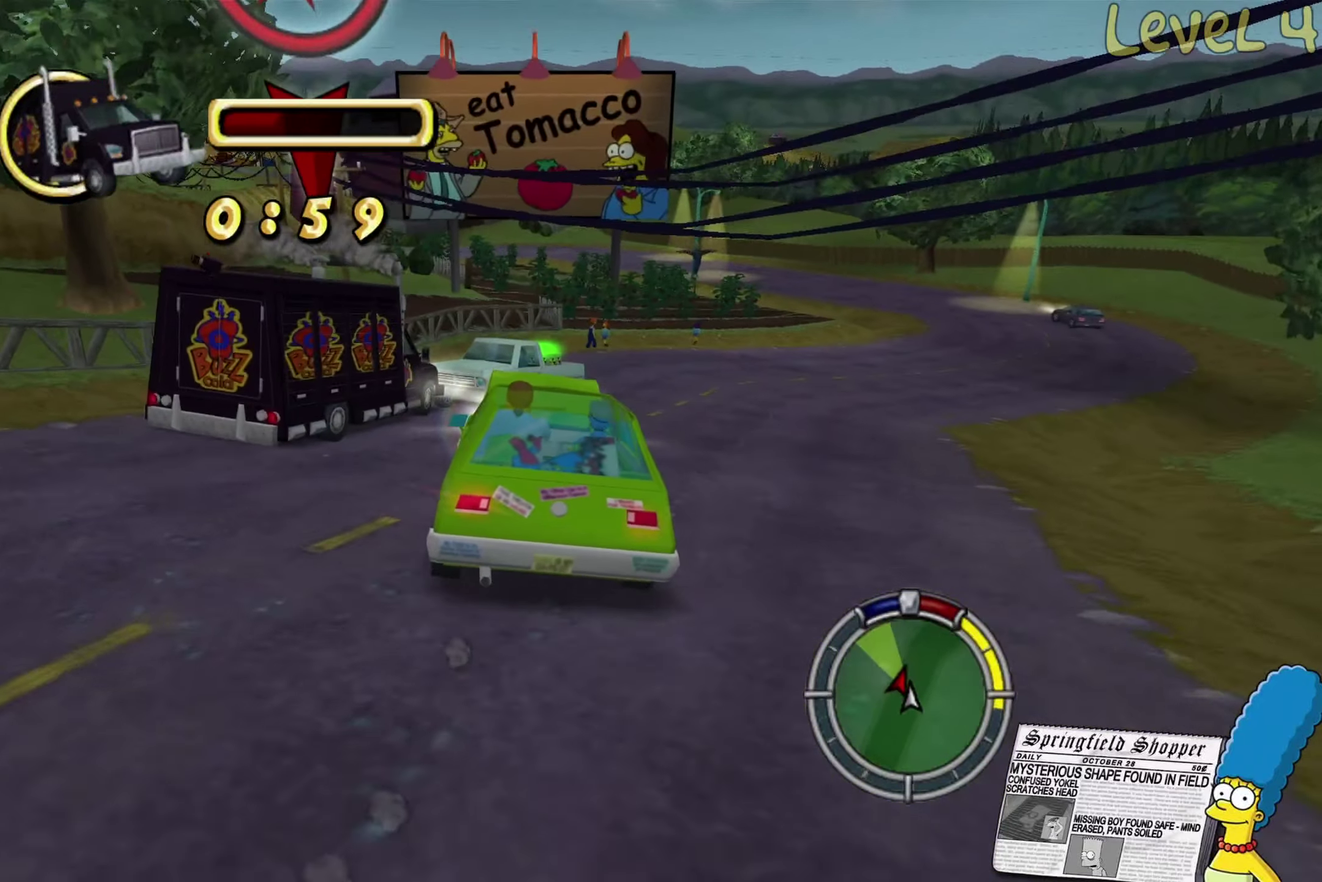
{"buttons": ["R2"], "left_stick": "left", "right_stick": "center", "events": []}
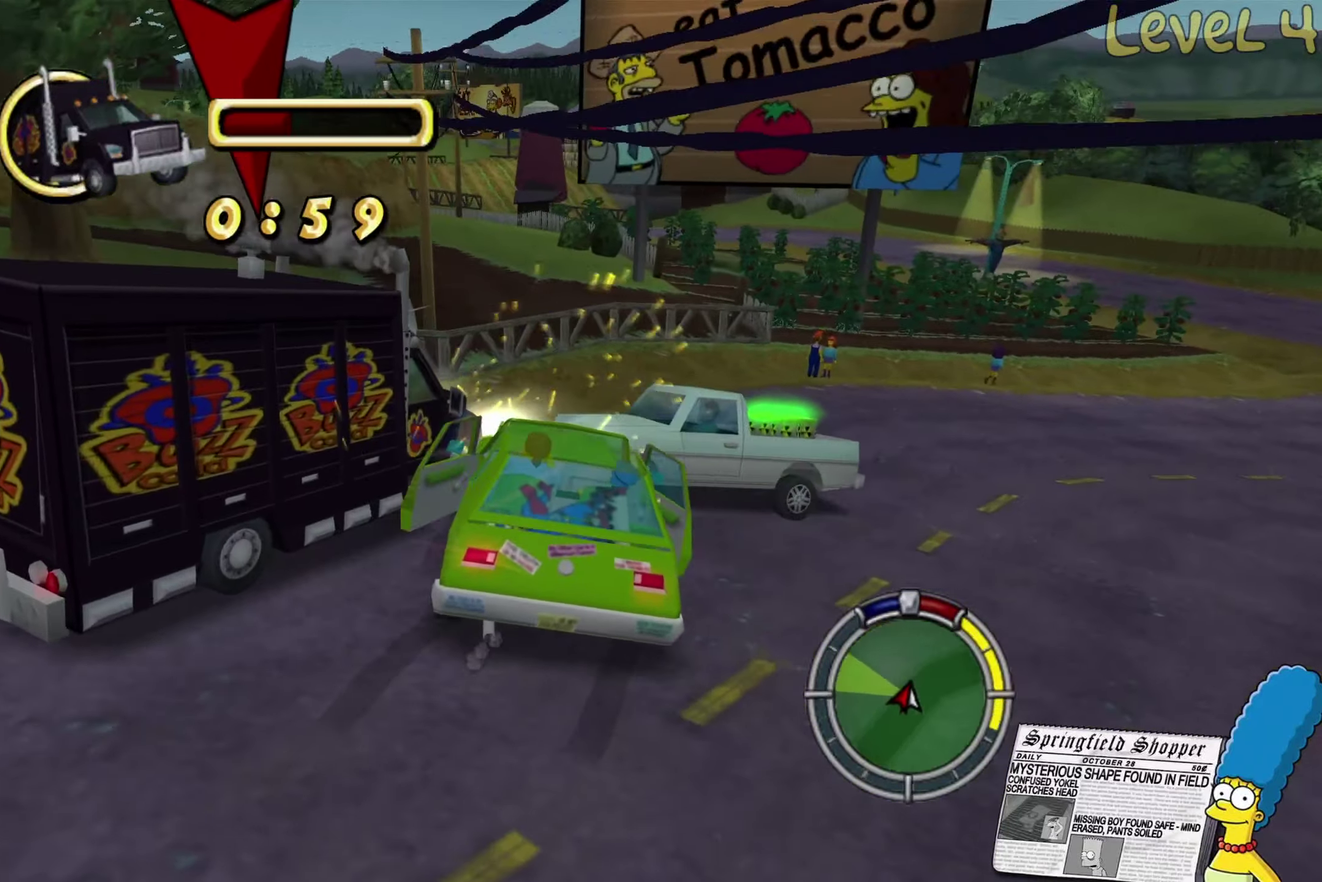
{"buttons": ["L2"], "left_stick": "right", "right_stick": "center", "events": [[33, "R2", "up"], [250, "left_stick", "down-right"], [300, "L2", "down"], [467, "left_stick", "right"]]}
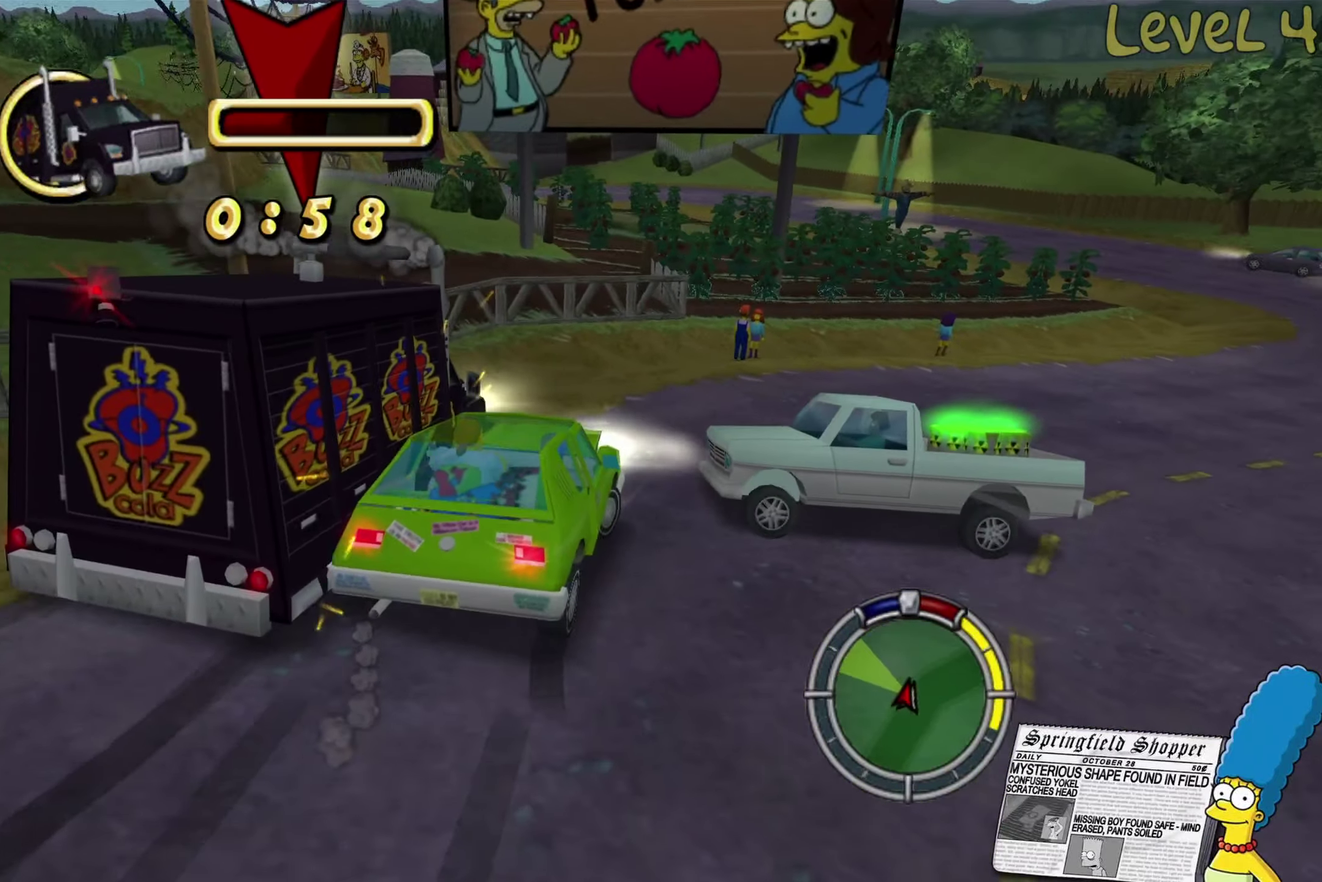
{"buttons": [], "left_stick": "center", "right_stick": "center", "events": [[267, "L2", "up"], [267, "left_stick", "down-right"], [400, "left_stick", "center"]]}
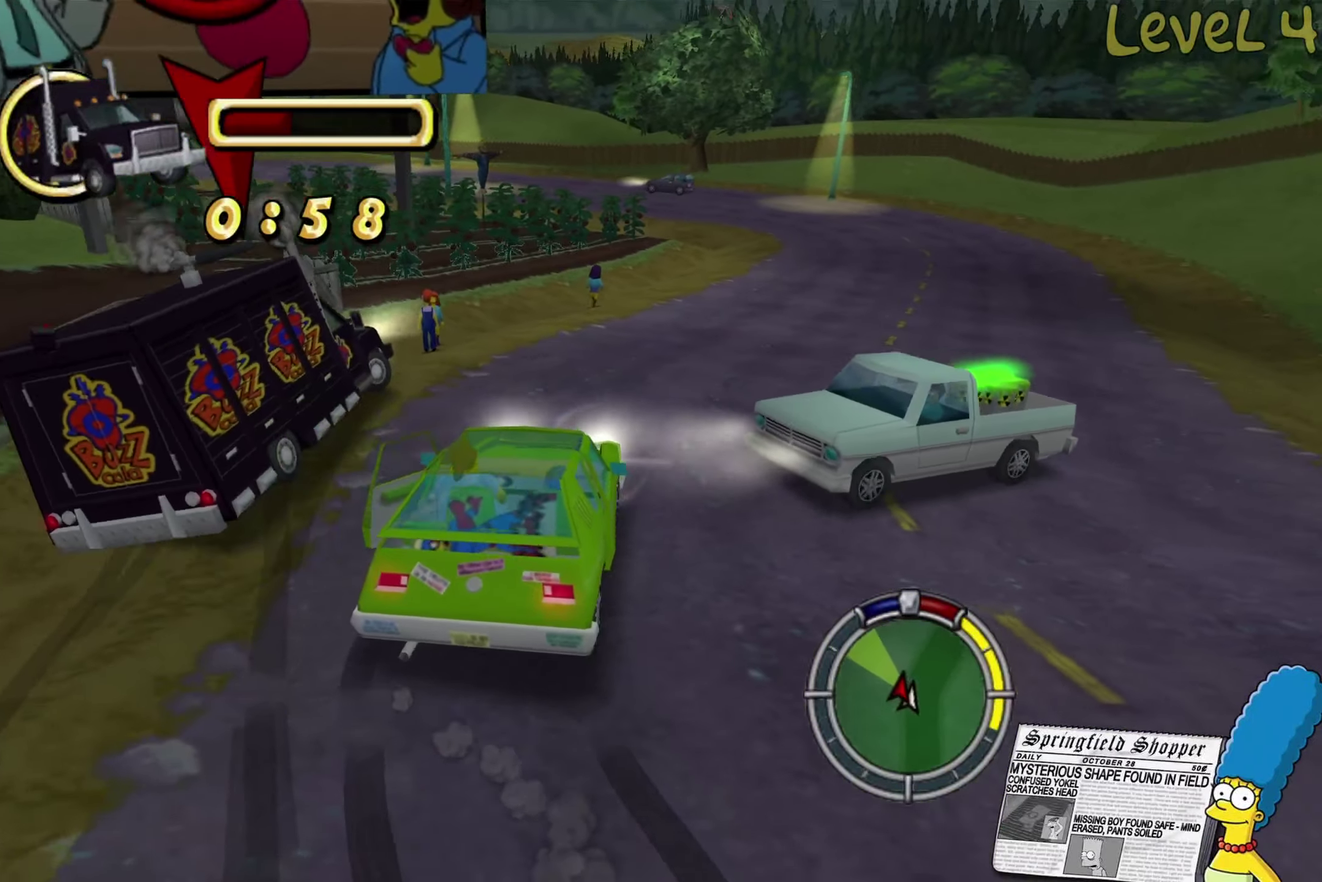
{"buttons": ["R2"], "left_stick": "center", "right_stick": "center", "events": [[83, "left_stick", "right"], [233, "R2", "down"], [233, "left_stick", "center"]]}
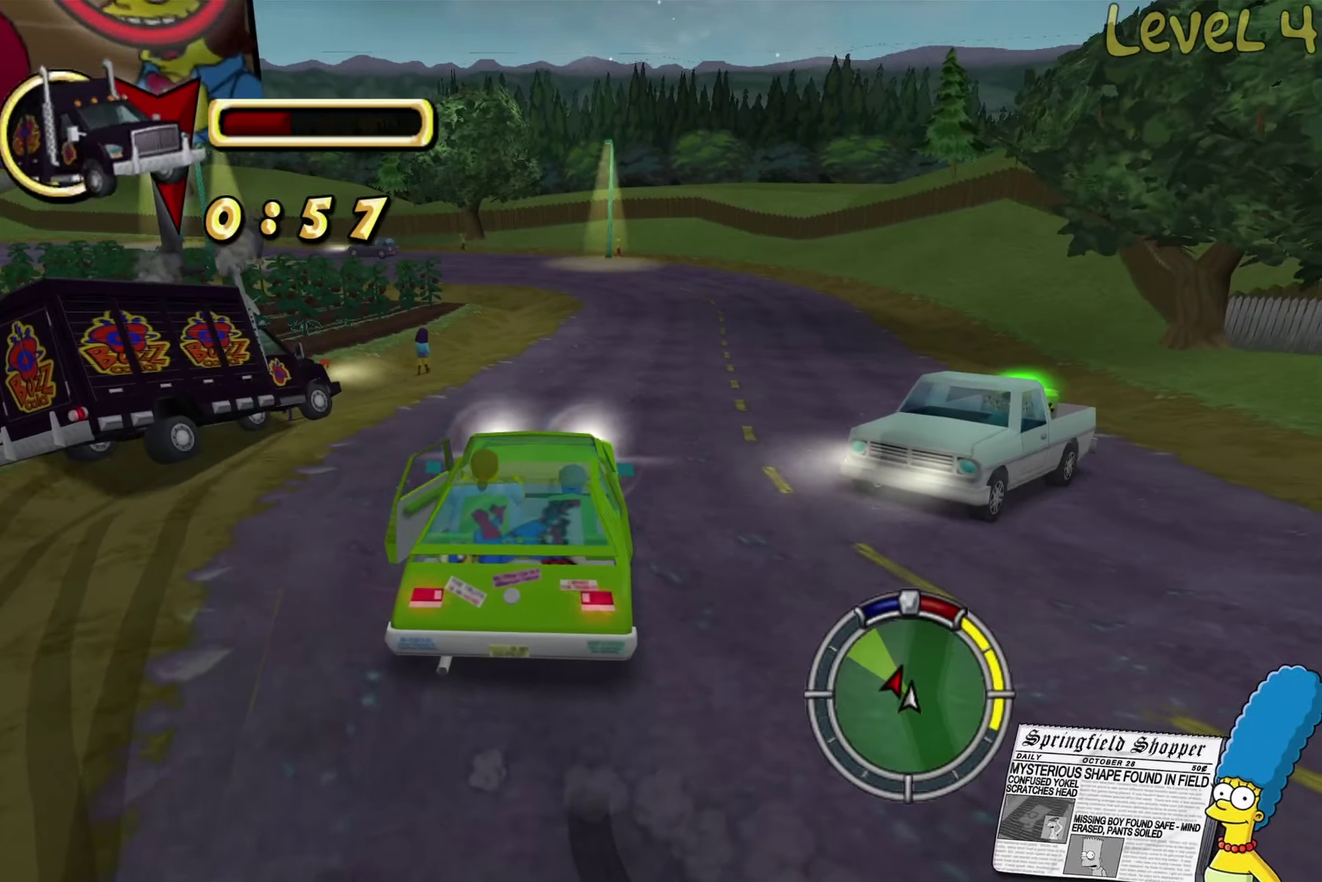
{"buttons": ["R2"], "left_stick": "center", "right_stick": "center", "events": [[17, "left_stick", "left"], [100, "left_stick", "center"]]}
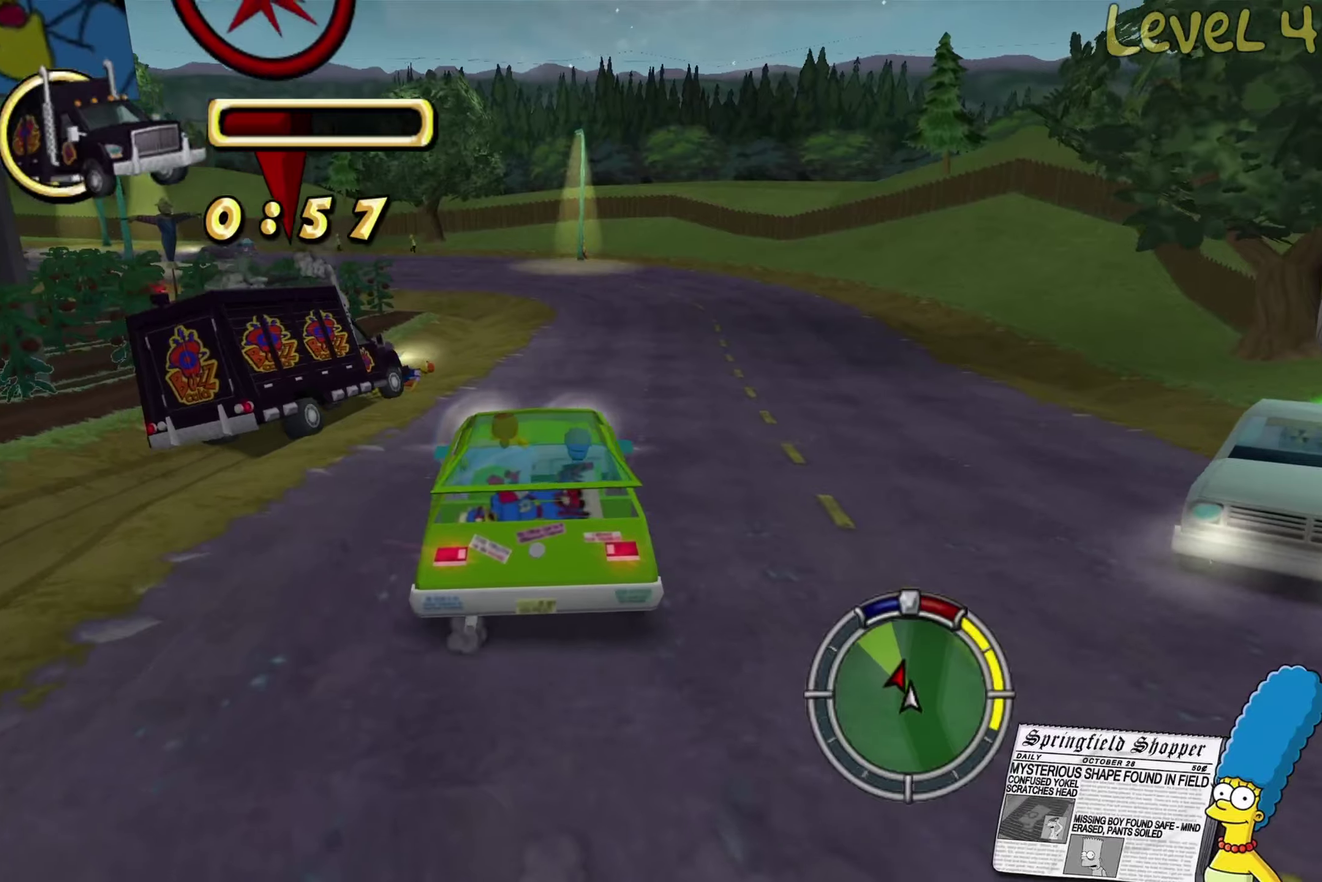
{"buttons": [], "left_stick": "center", "right_stick": "center", "events": [[200, "left_stick", "left"], [350, "left_stick", "center"], [434, "R2", "up"]]}
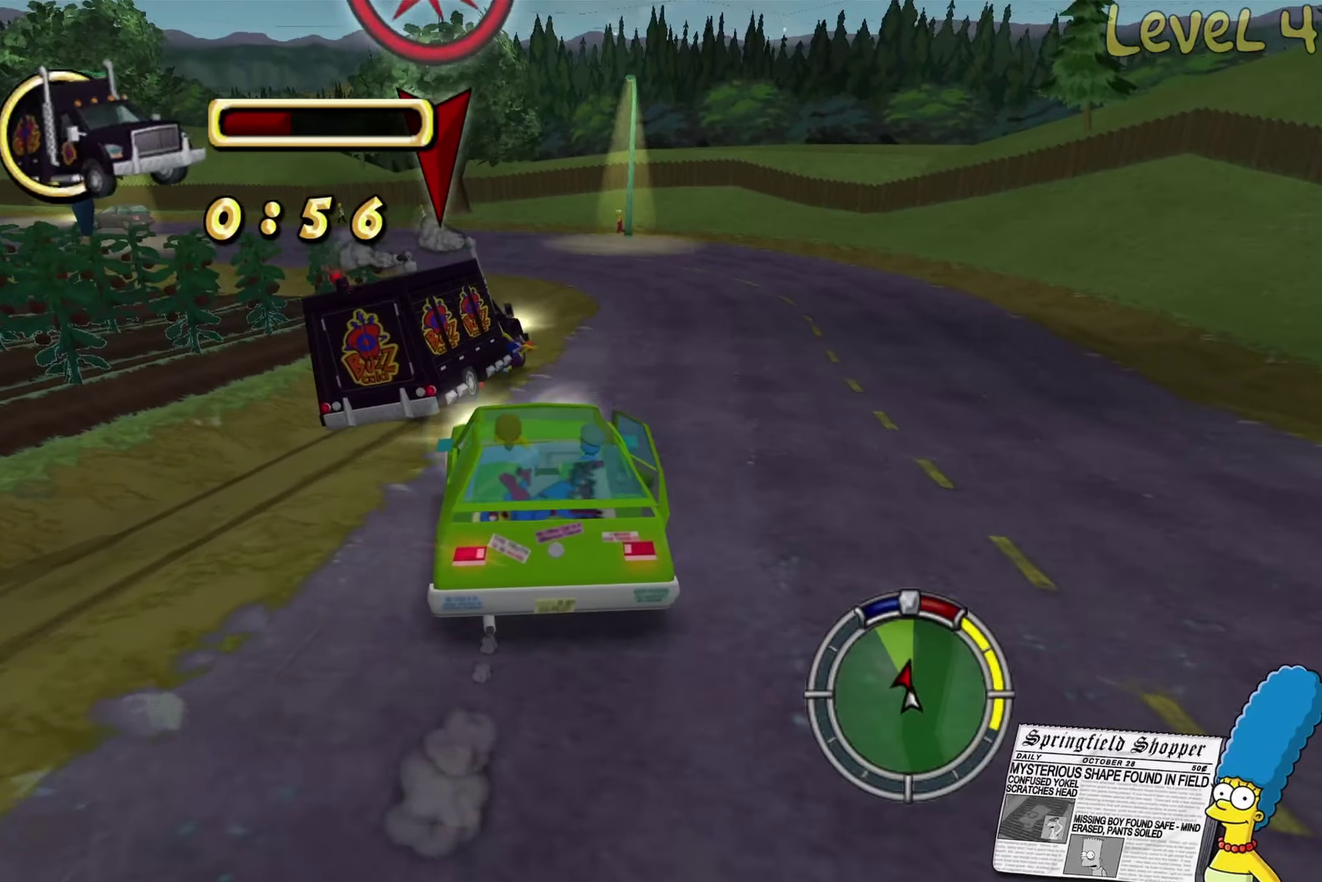
{"buttons": [], "left_stick": "right", "right_stick": "center", "events": [[84, "left_stick", "left"], [184, "left_stick", "center"], [450, "left_stick", "right"]]}
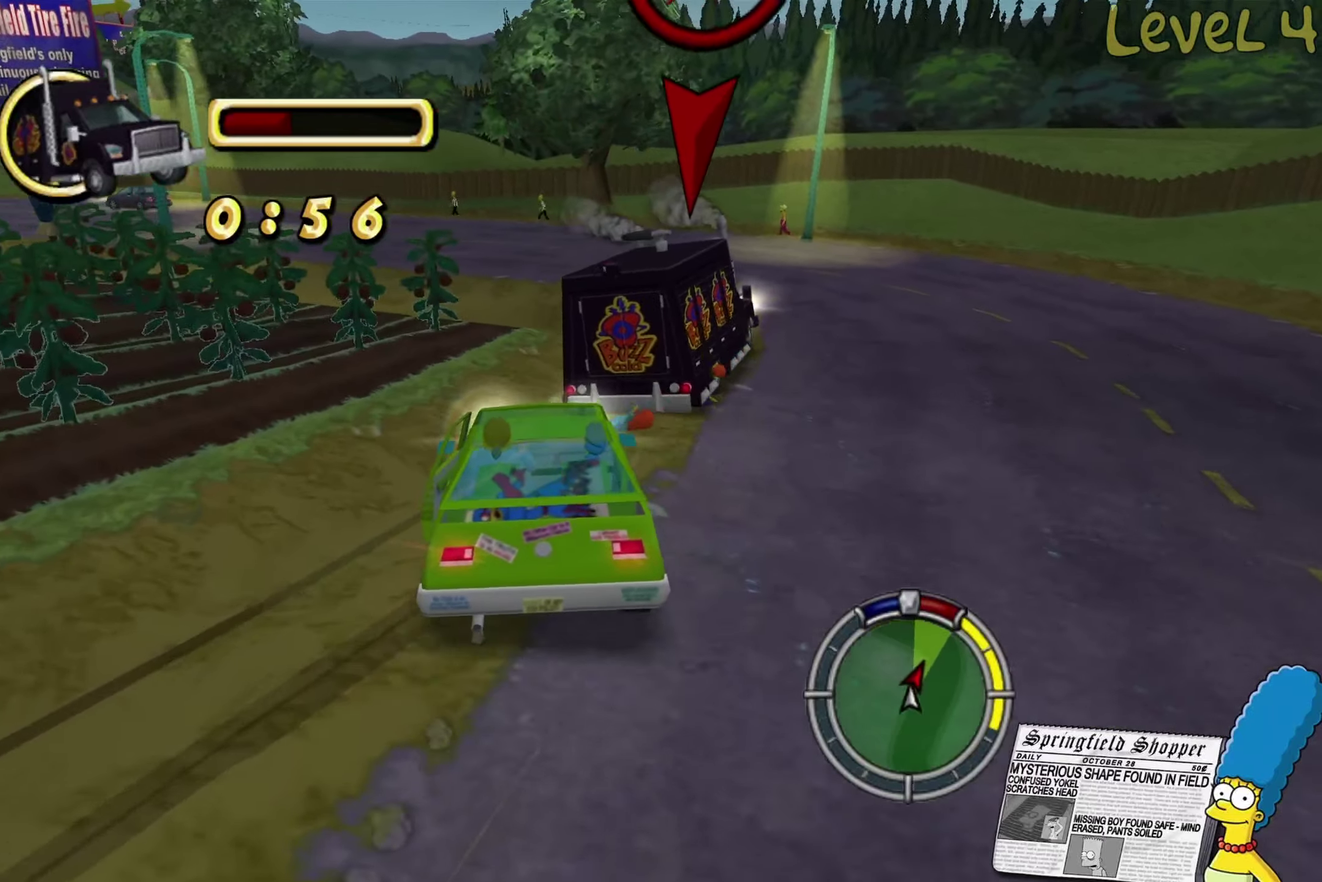
{"buttons": ["R2"], "left_stick": "left", "right_stick": "center", "events": [[34, "R2", "down"], [67, "left_stick", "center"], [400, "left_stick", "left"]]}
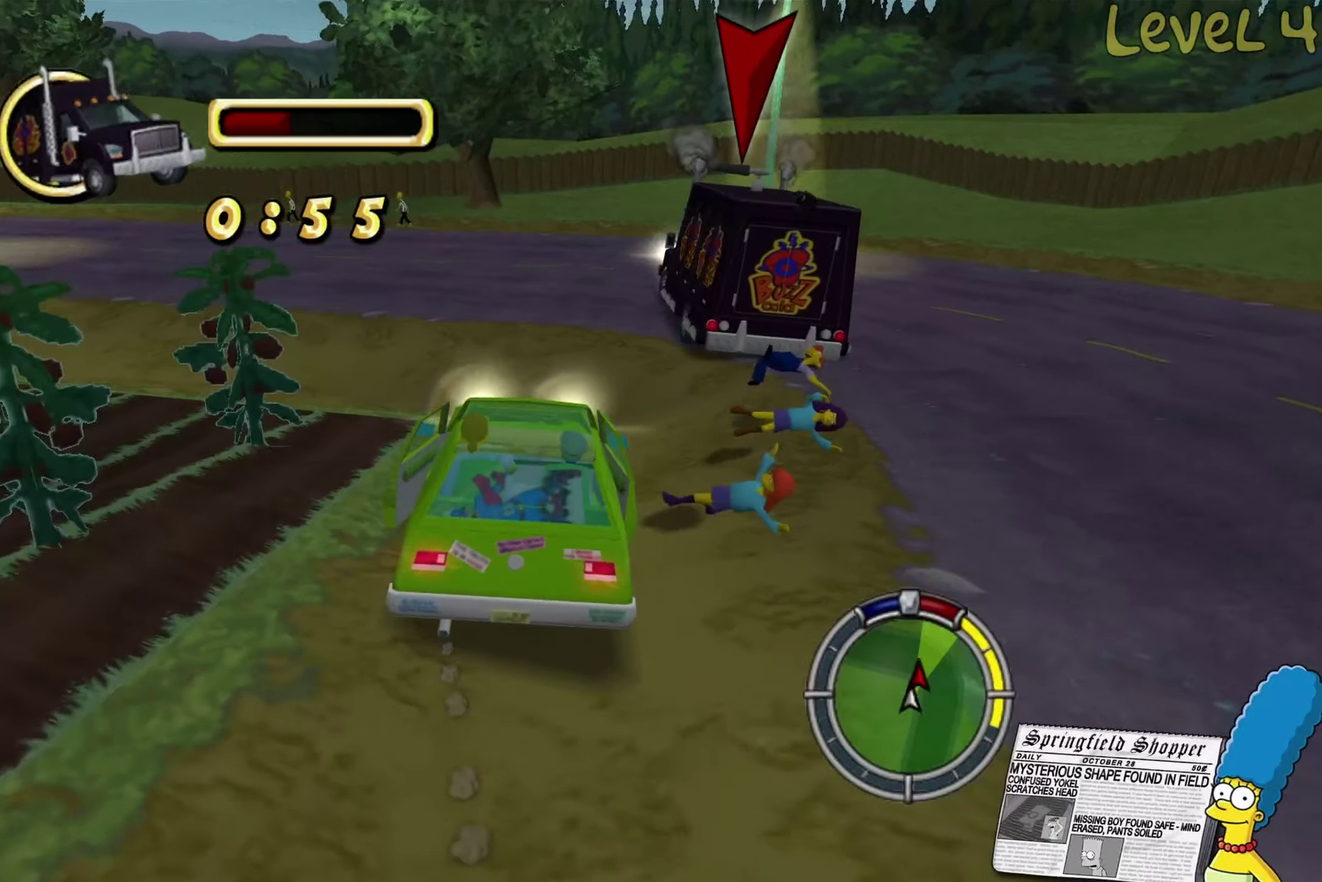
{"buttons": ["R2"], "left_stick": "left", "right_stick": "center", "events": [[267, "R2", "up"], [334, "left_stick", "center"], [434, "left_stick", "left"], [467, "R2", "down"]]}
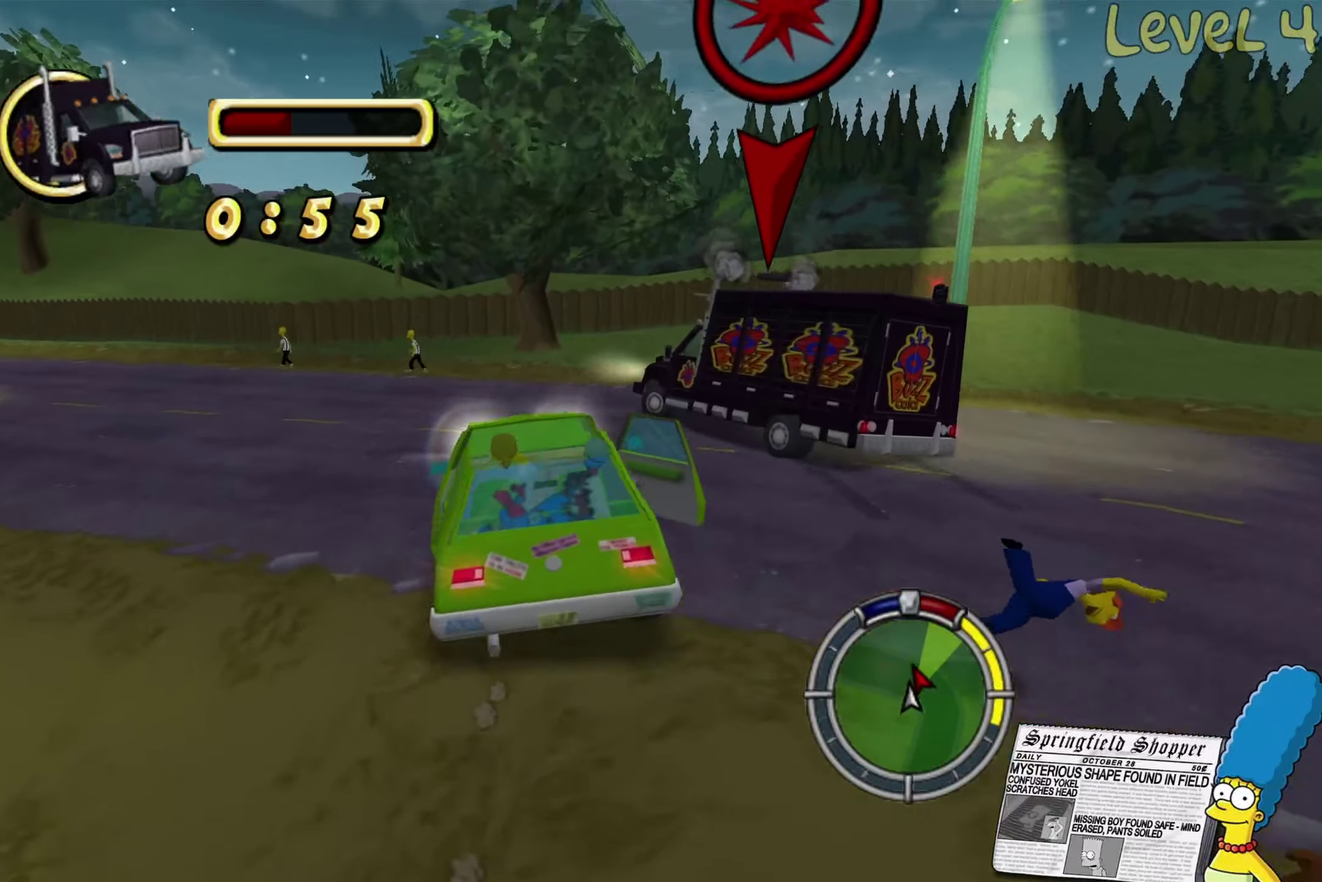
{"buttons": ["R2"], "left_stick": "right", "right_stick": "center", "events": [[234, "left_stick", "center"], [417, "left_stick", "right"]]}
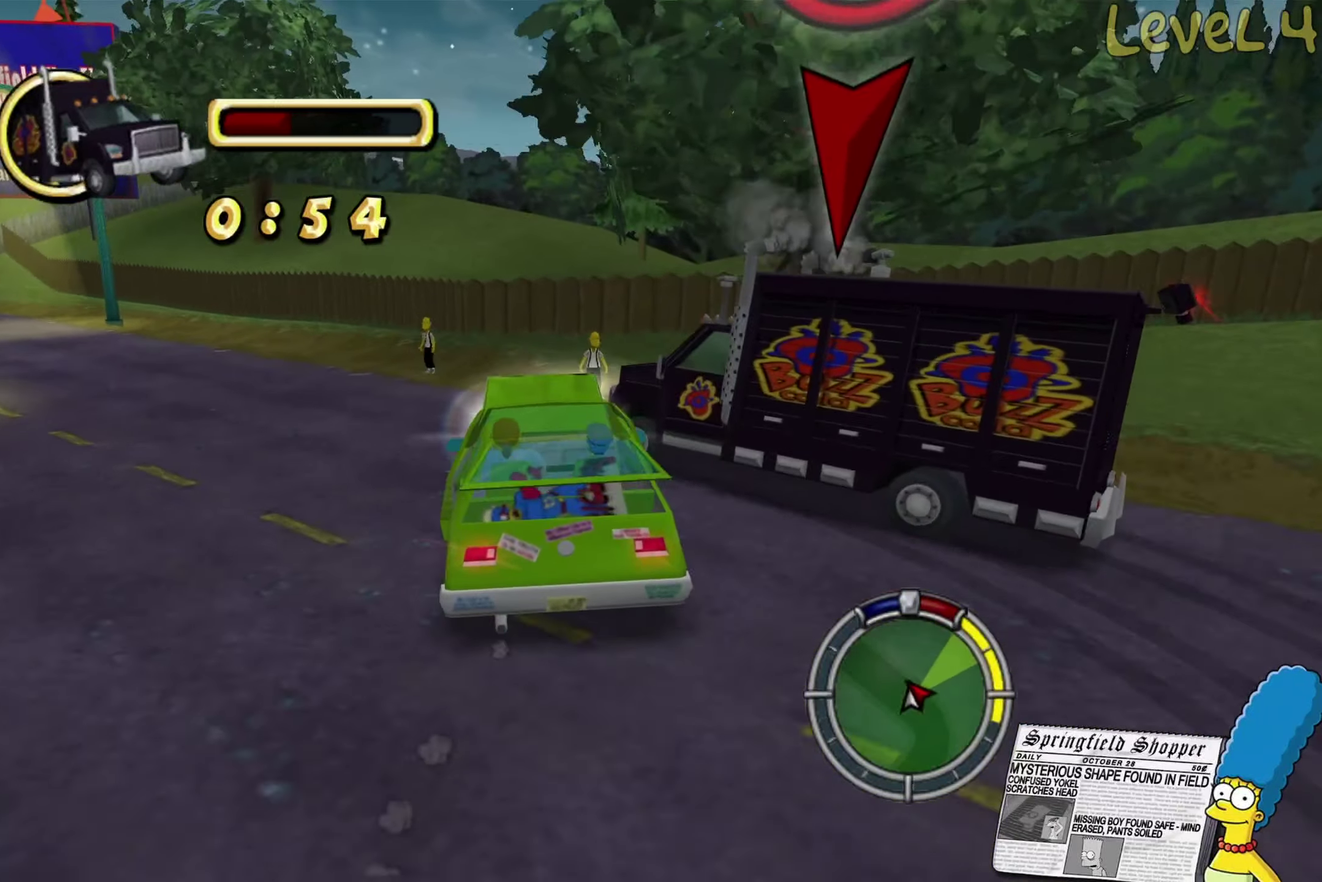
{"buttons": ["R2"], "left_stick": "right", "right_stick": "center", "events": []}
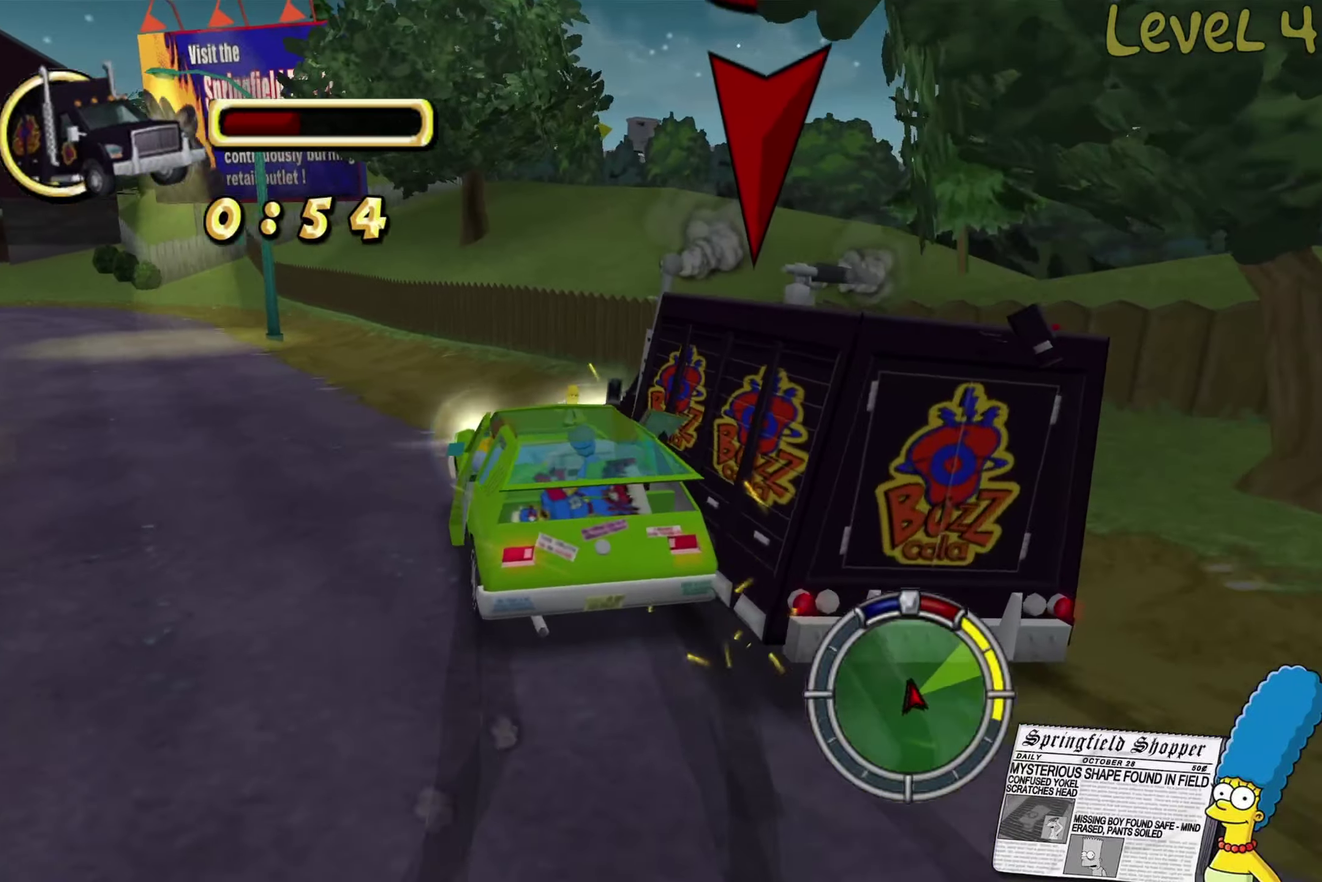
{"buttons": ["R2"], "left_stick": "right", "right_stick": "center", "events": []}
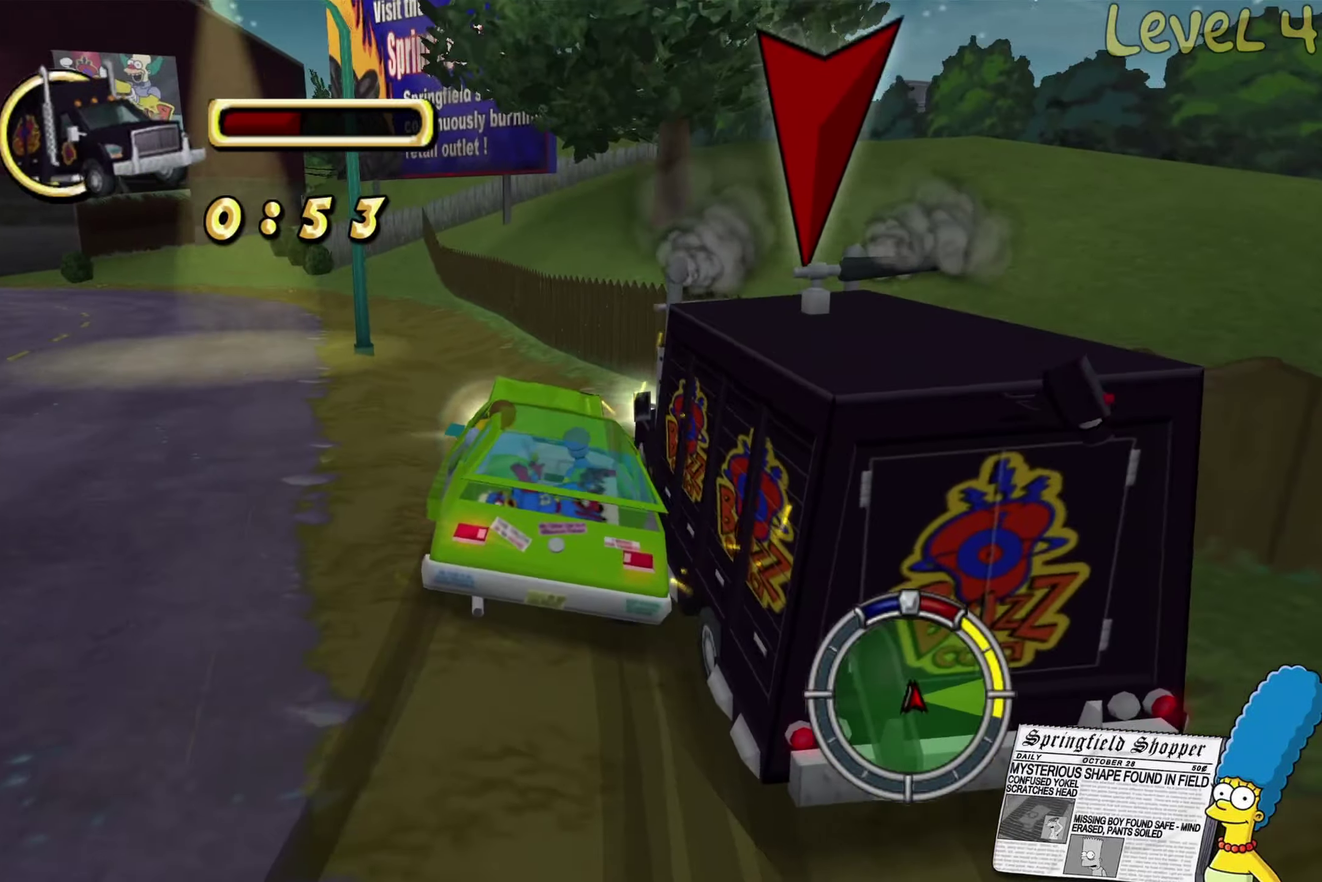
{"buttons": [], "left_stick": "right", "right_stick": "center", "events": [[500, "R2", "up"]]}